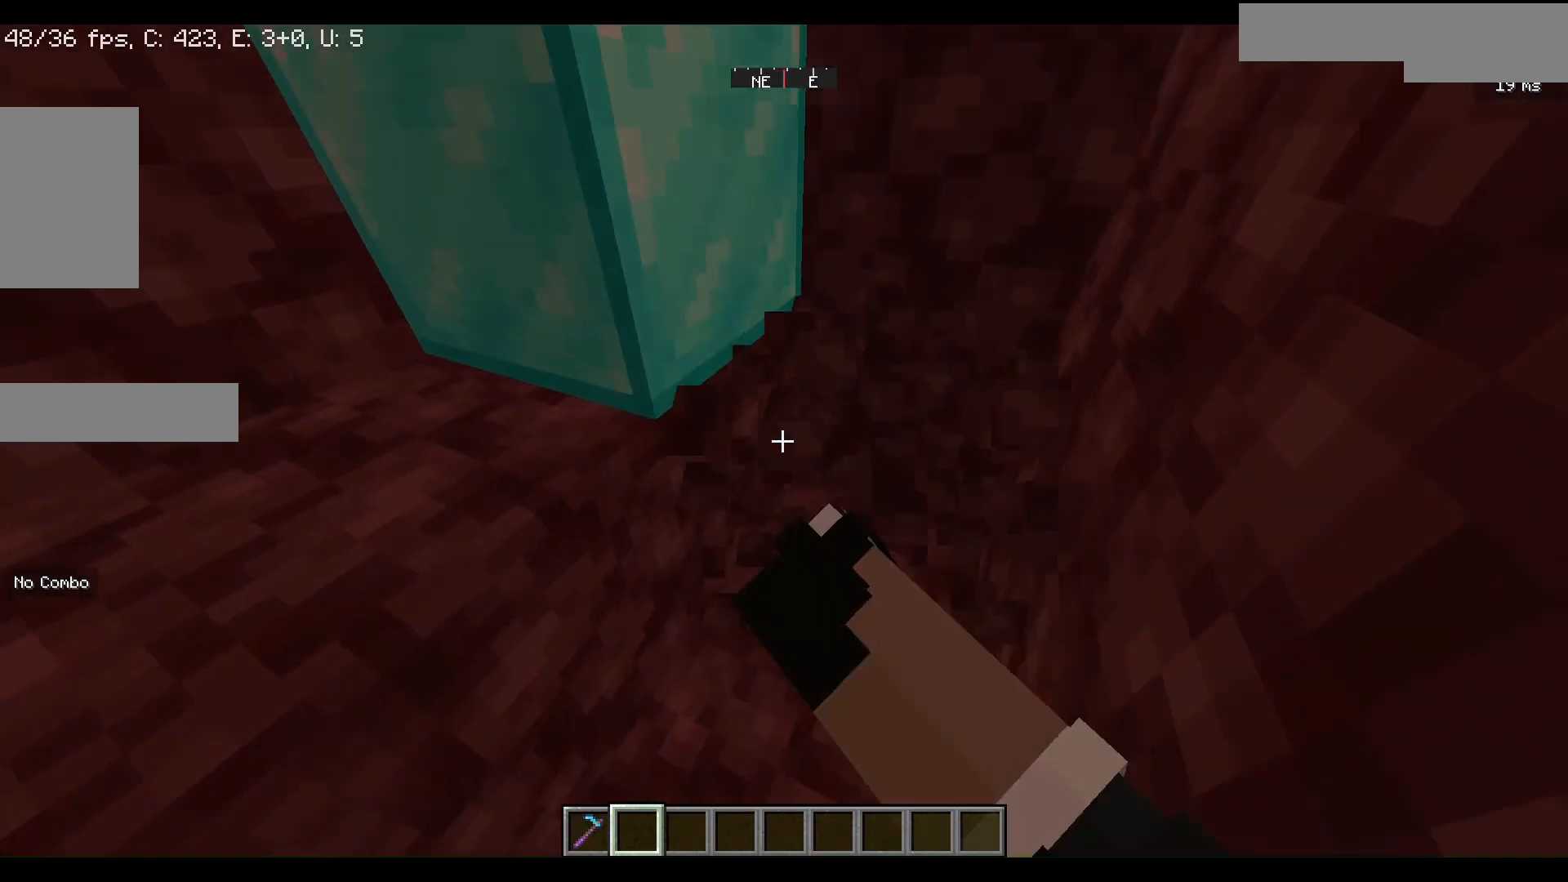
Gameplay with keyboard and mouse; each line is a JSON object with the keys and mouse buttons held at the frame after it. "events" lists presses ("down") and releases ("up") of "a", "d", "s", "w", "mouse_left" and "mouse_right" between this image and that frame as [ms after this image, input, new state], when the widget could be followed in between. "mouse_left", "mouse_right" = the "left", "right" buttons of the "mouse" list. No other keys are recorded. Fast repeated clicks can show as one long hold. Mouse movement is not recorded.
{"keys": [], "mouse": [], "events": [[67, "mouse_left", "up"], [200, "mouse_left", "down"], [467, "mouse_left", "up"]]}
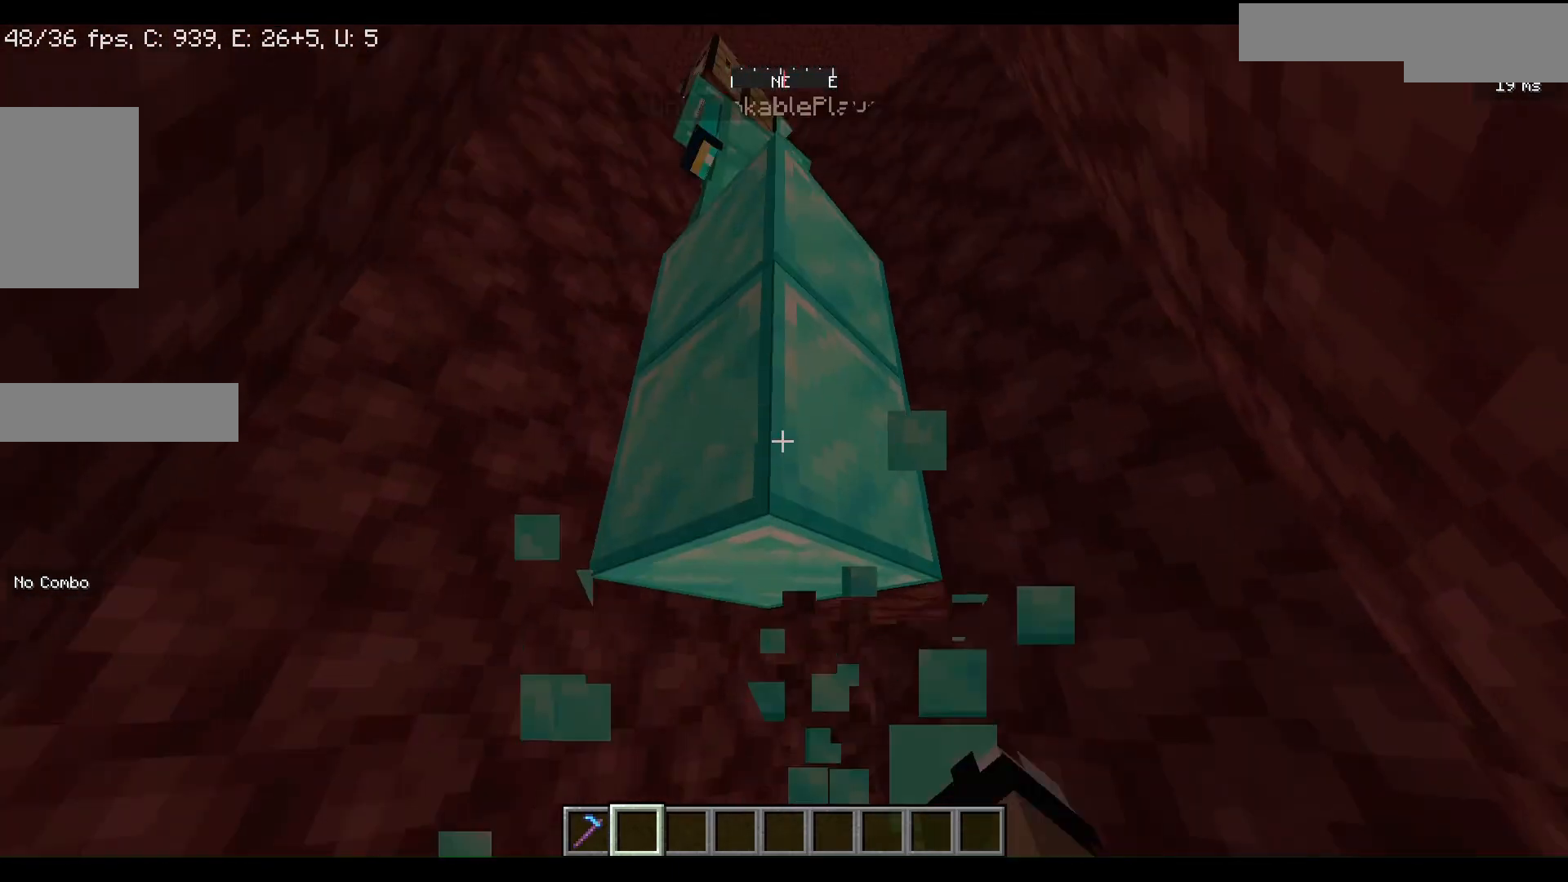
{"keys": [], "mouse": []}
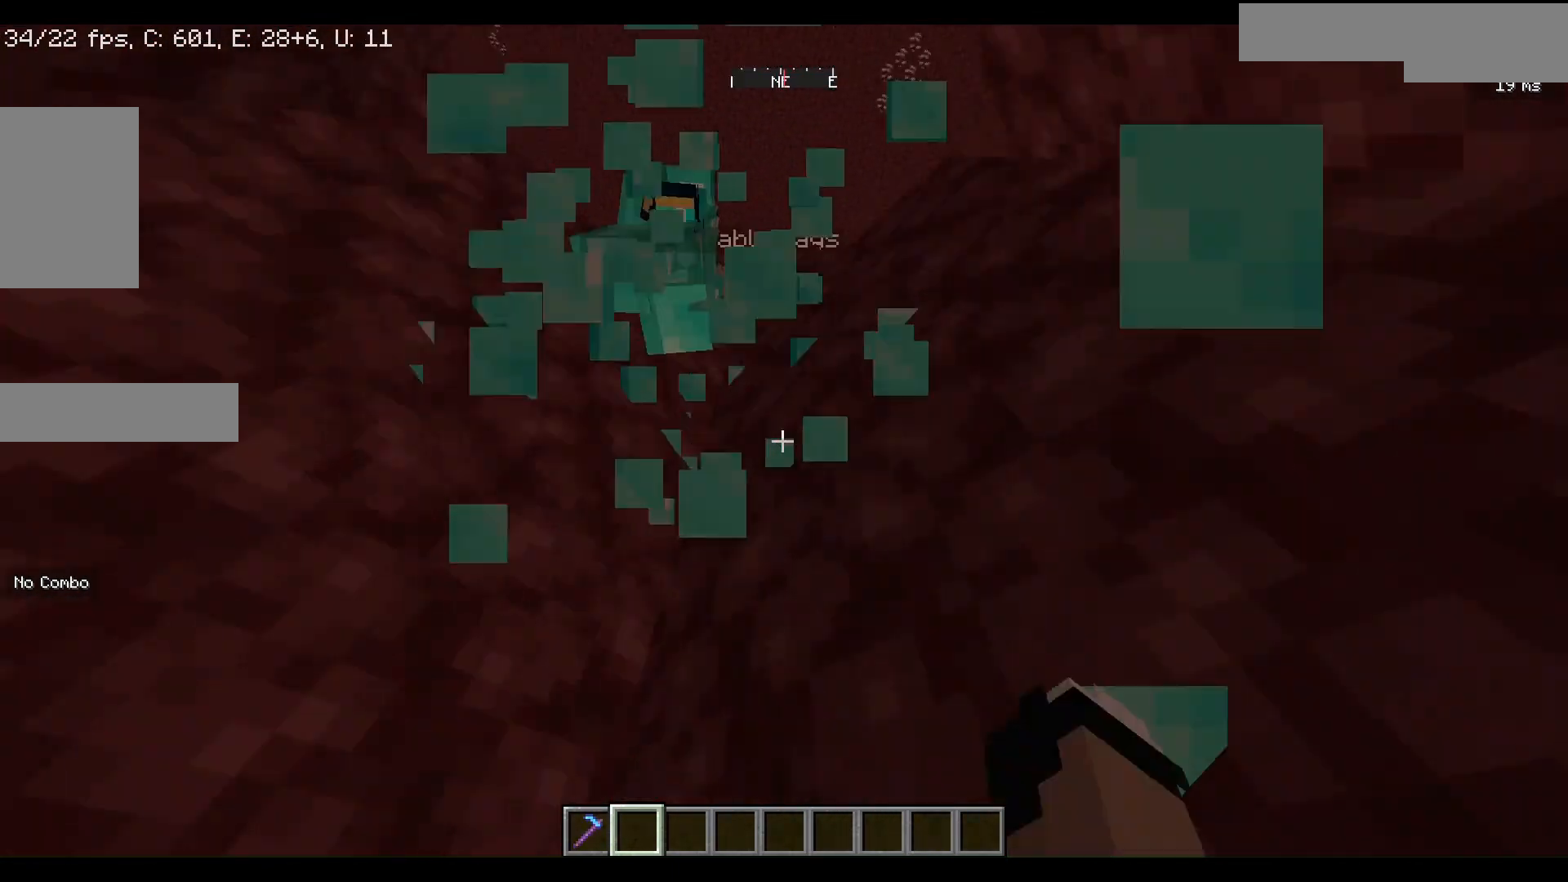
{"keys": [], "mouse": [], "events": [[200, "mouse_left", "down"], [333, "mouse_left", "up"]]}
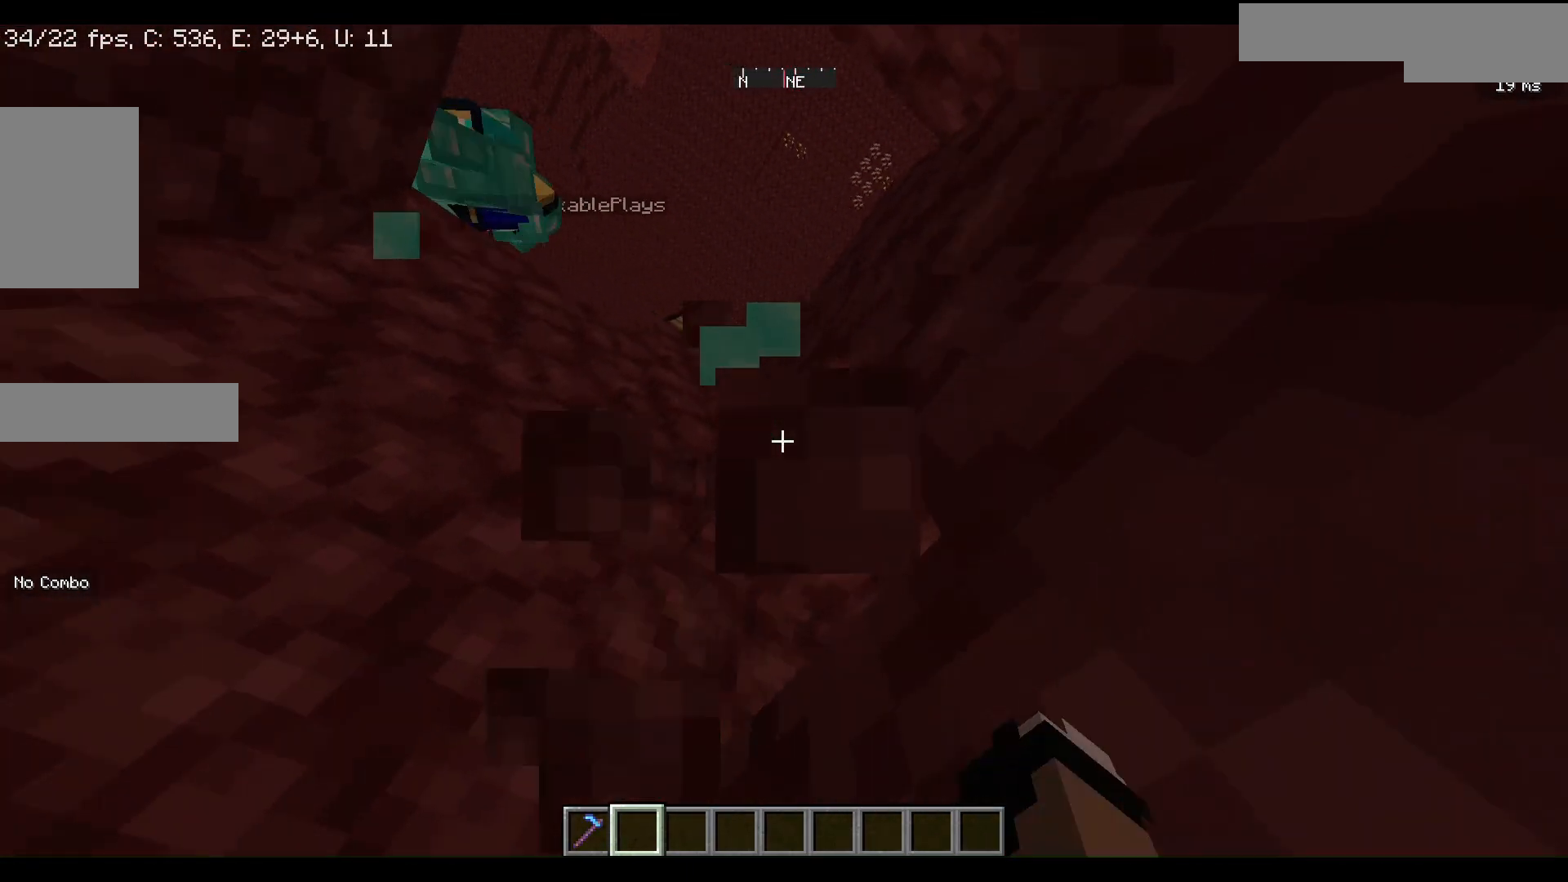
{"keys": [], "mouse": [], "events": []}
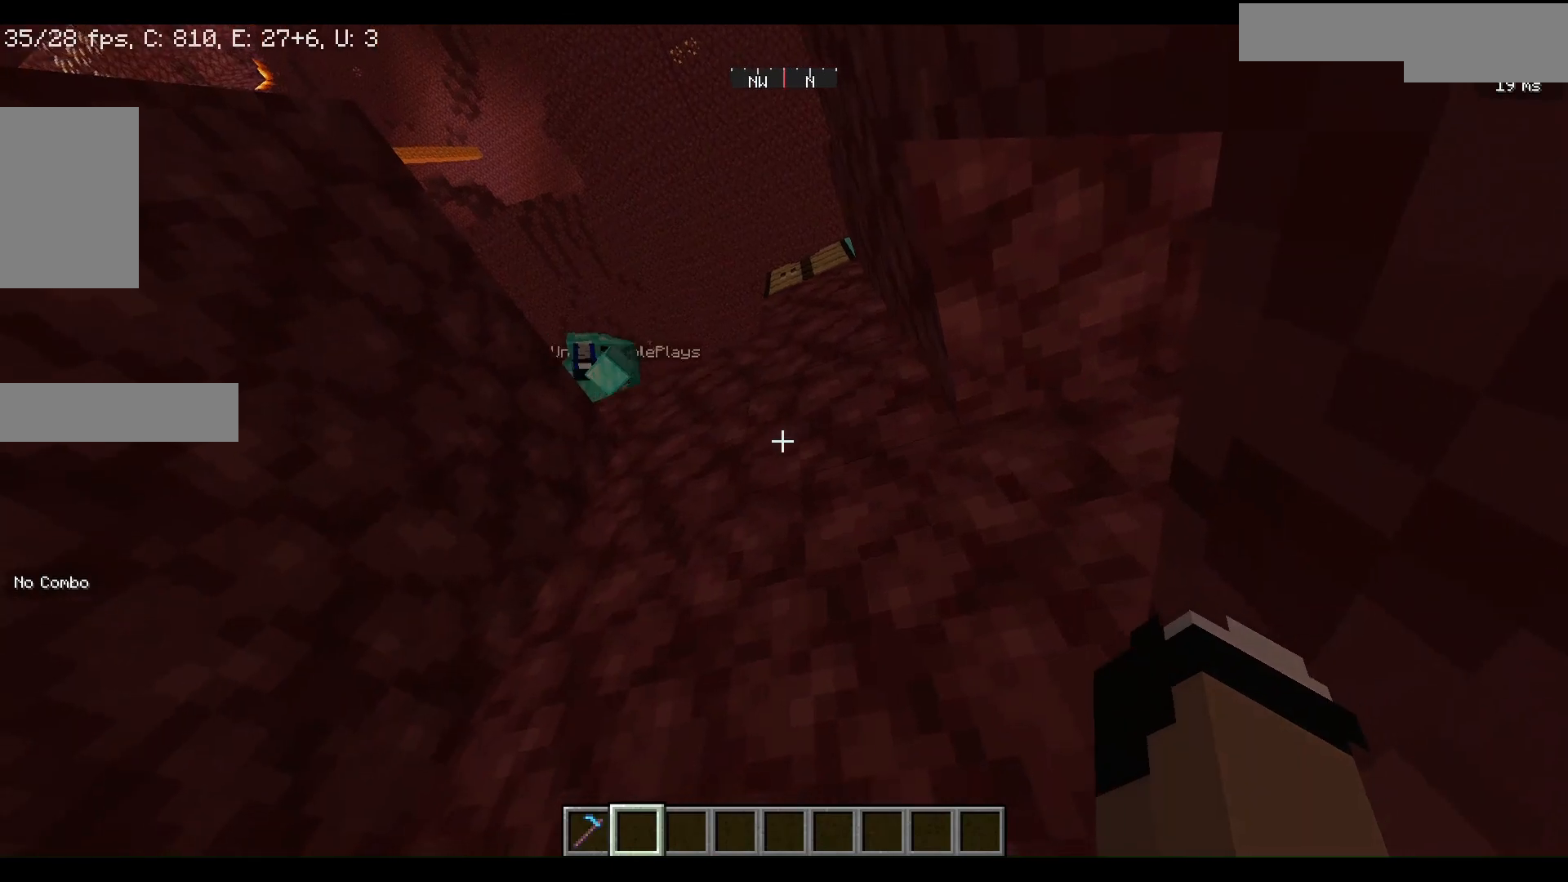
{"keys": ["w"], "mouse": [], "events": [[33, "w", "down"]]}
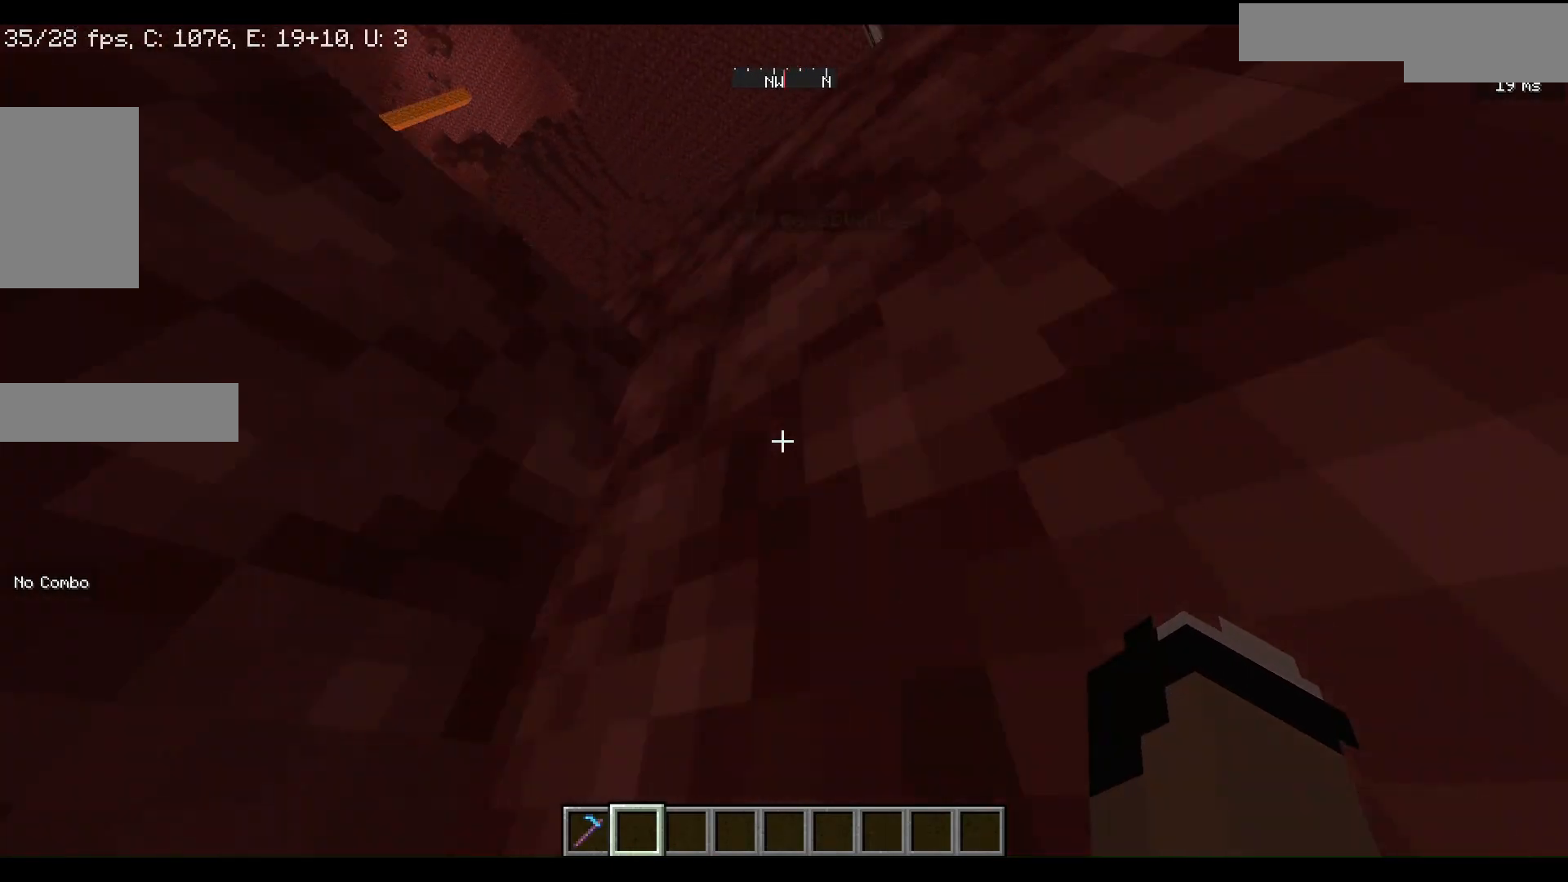
{"keys": ["w"], "mouse": [], "events": []}
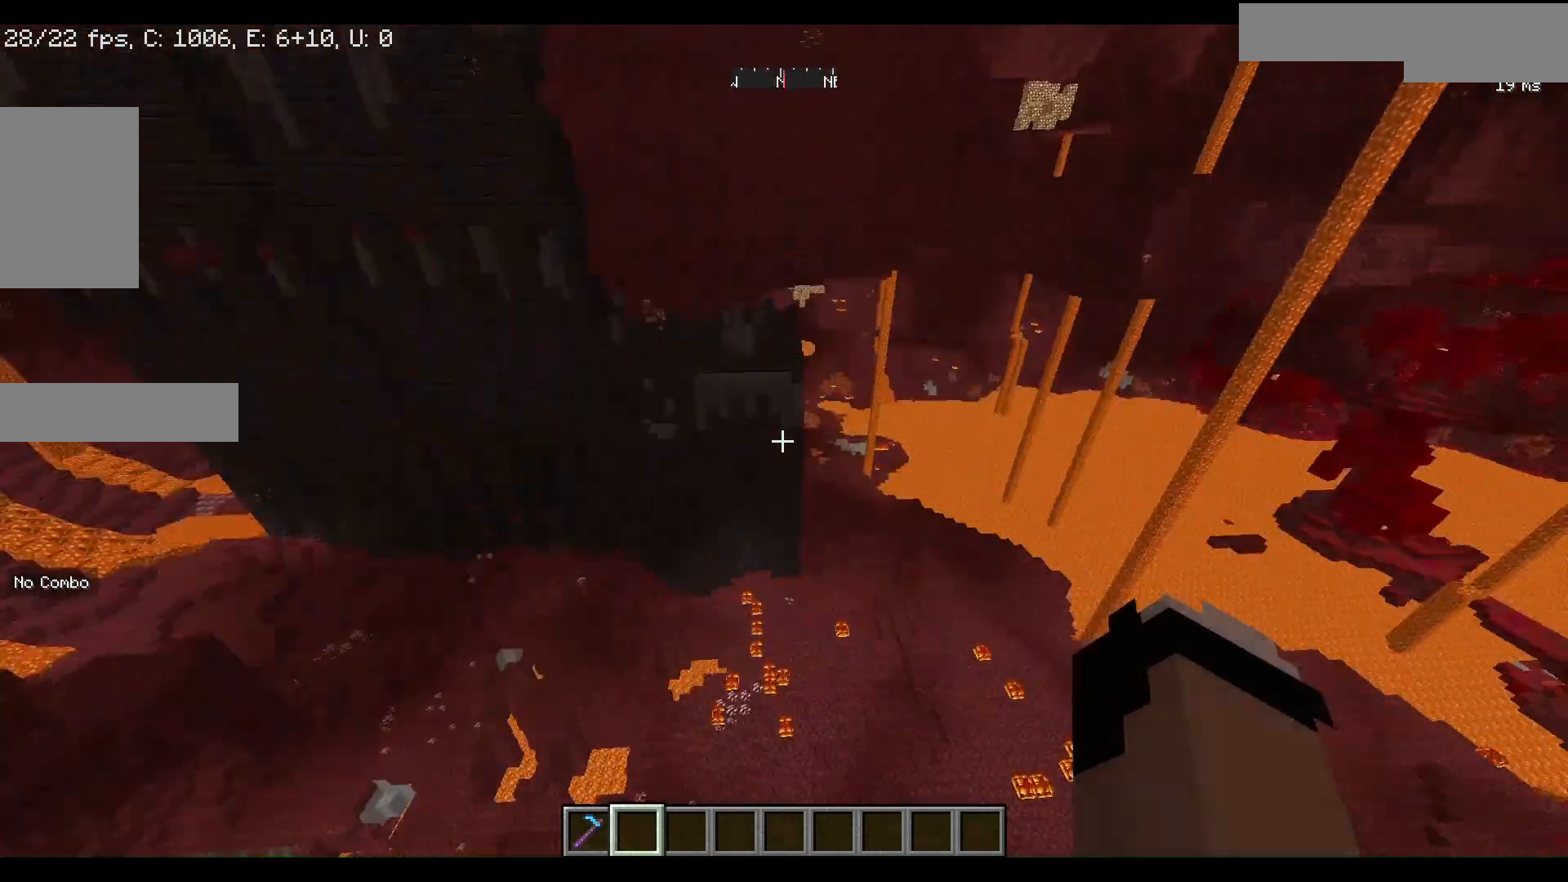
{"keys": [], "mouse": [], "events": [[133, "w", "up"]]}
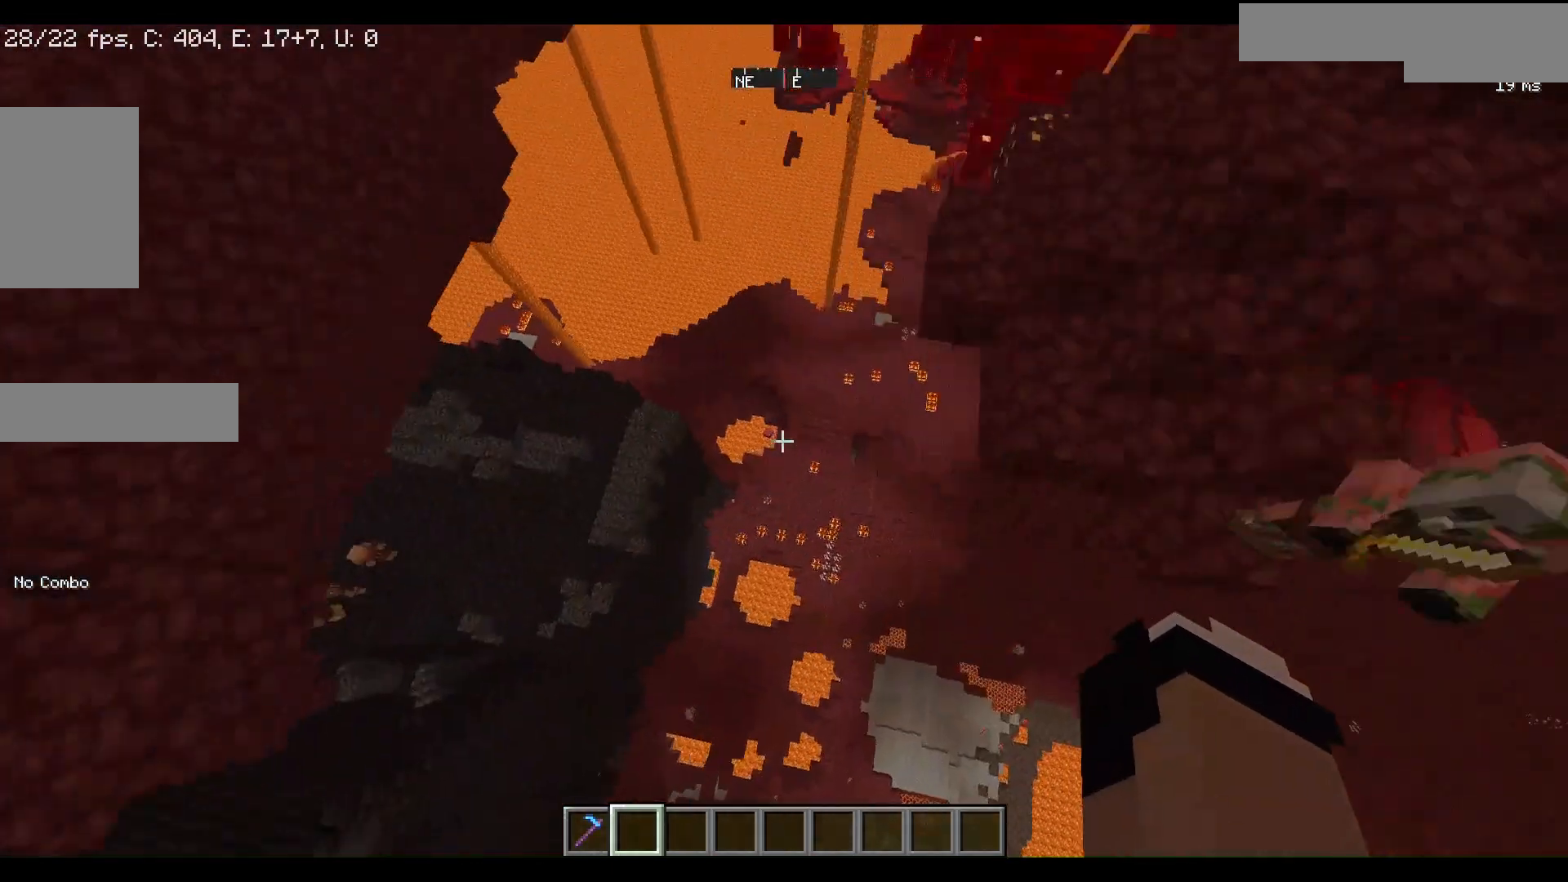
{"keys": ["w"], "mouse": [], "events": [[467, "w", "down"]]}
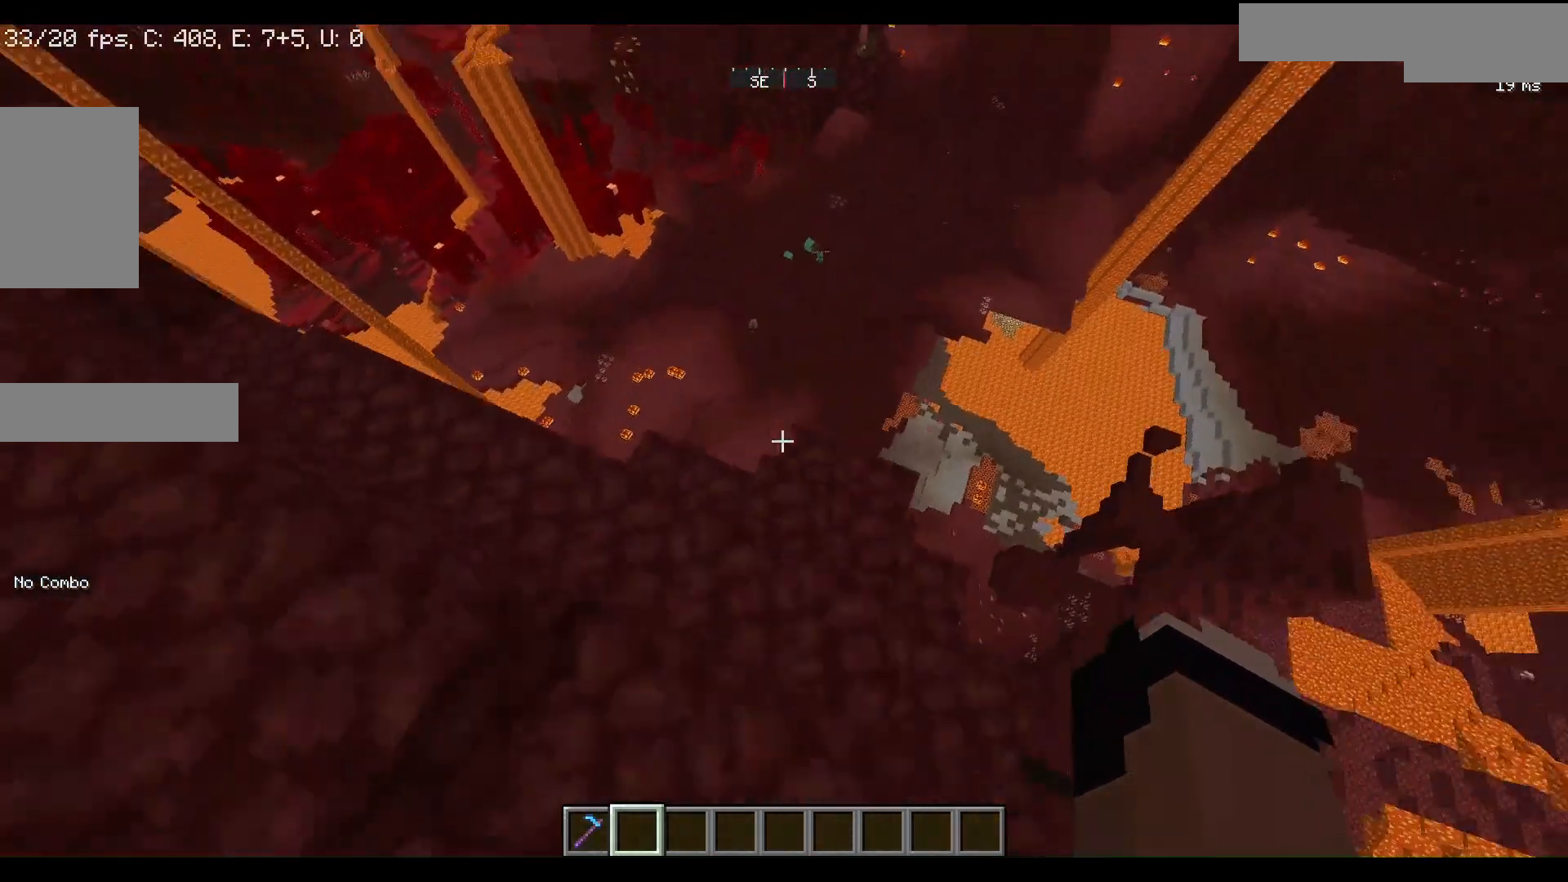
{"keys": ["w"], "mouse": [], "events": []}
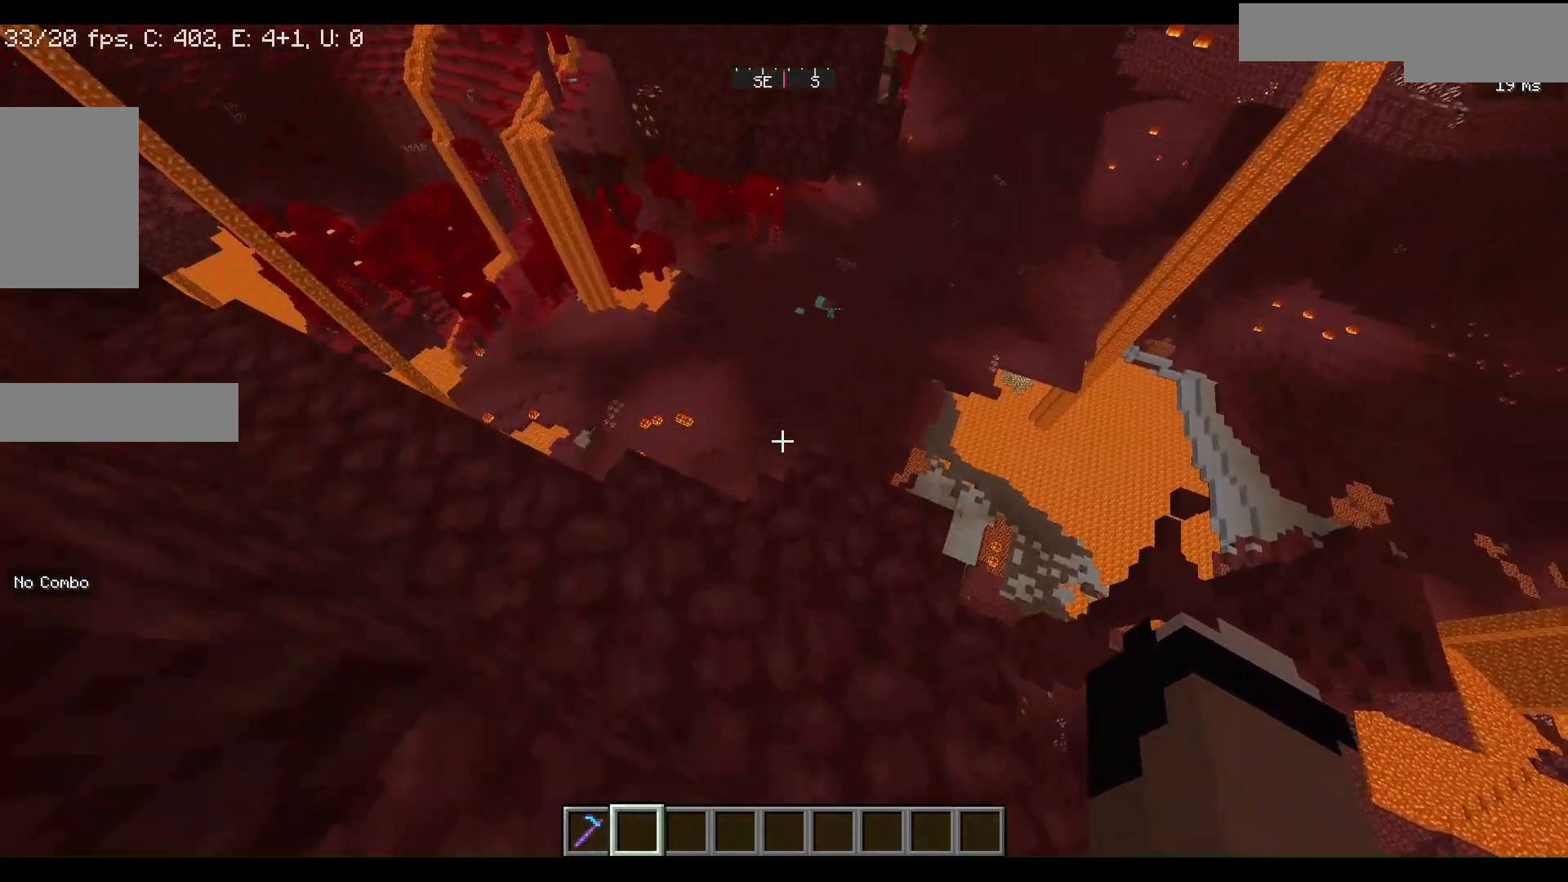
{"keys": ["w"], "mouse": [], "events": []}
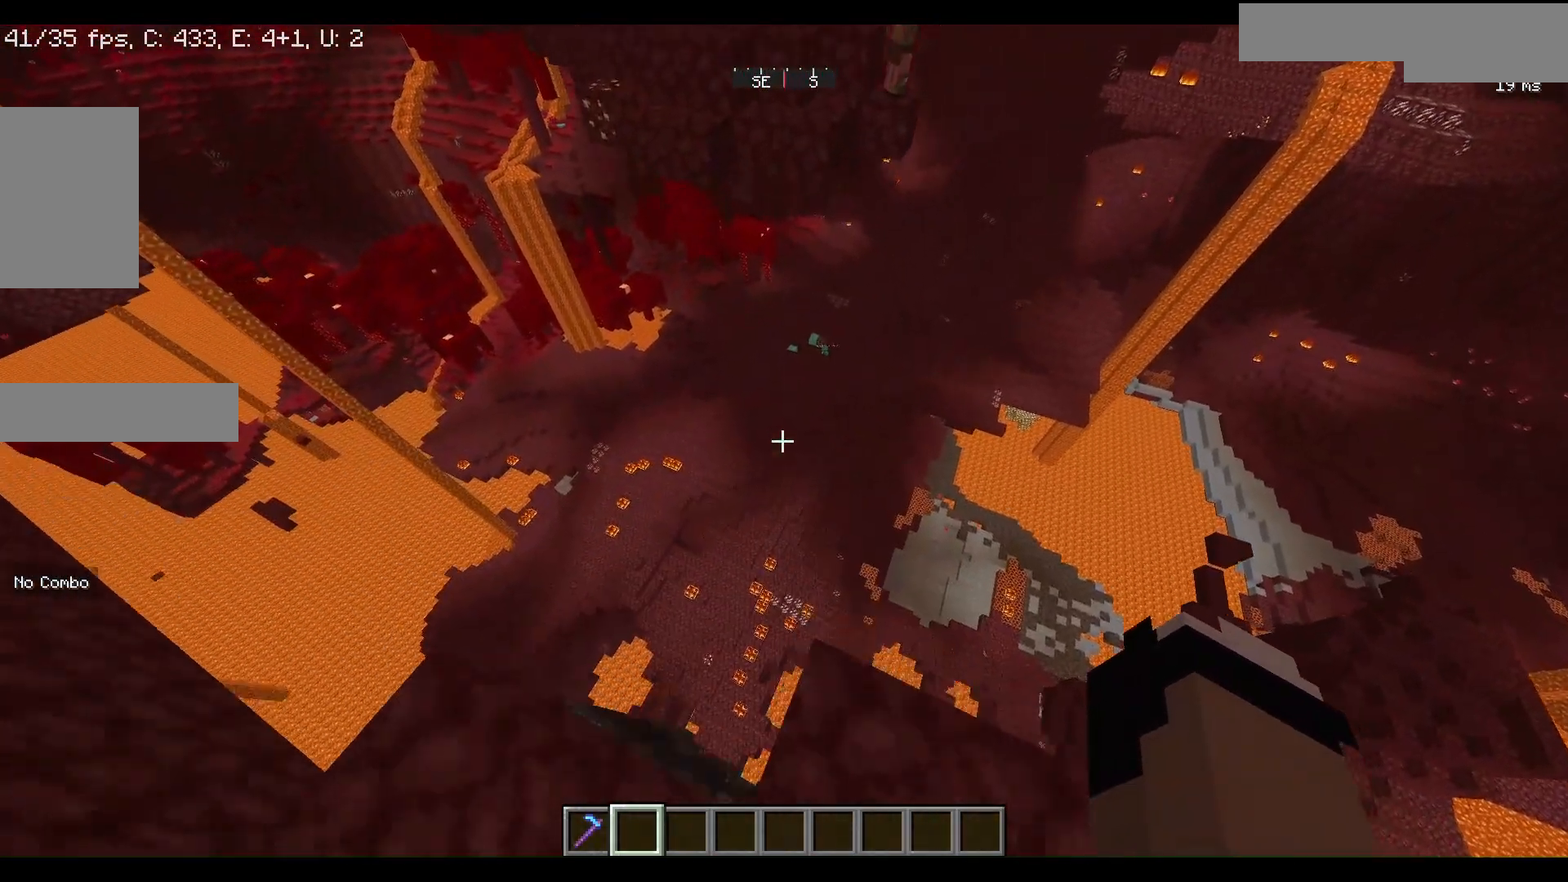
{"keys": [], "mouse": [], "events": [[467, "w", "up"]]}
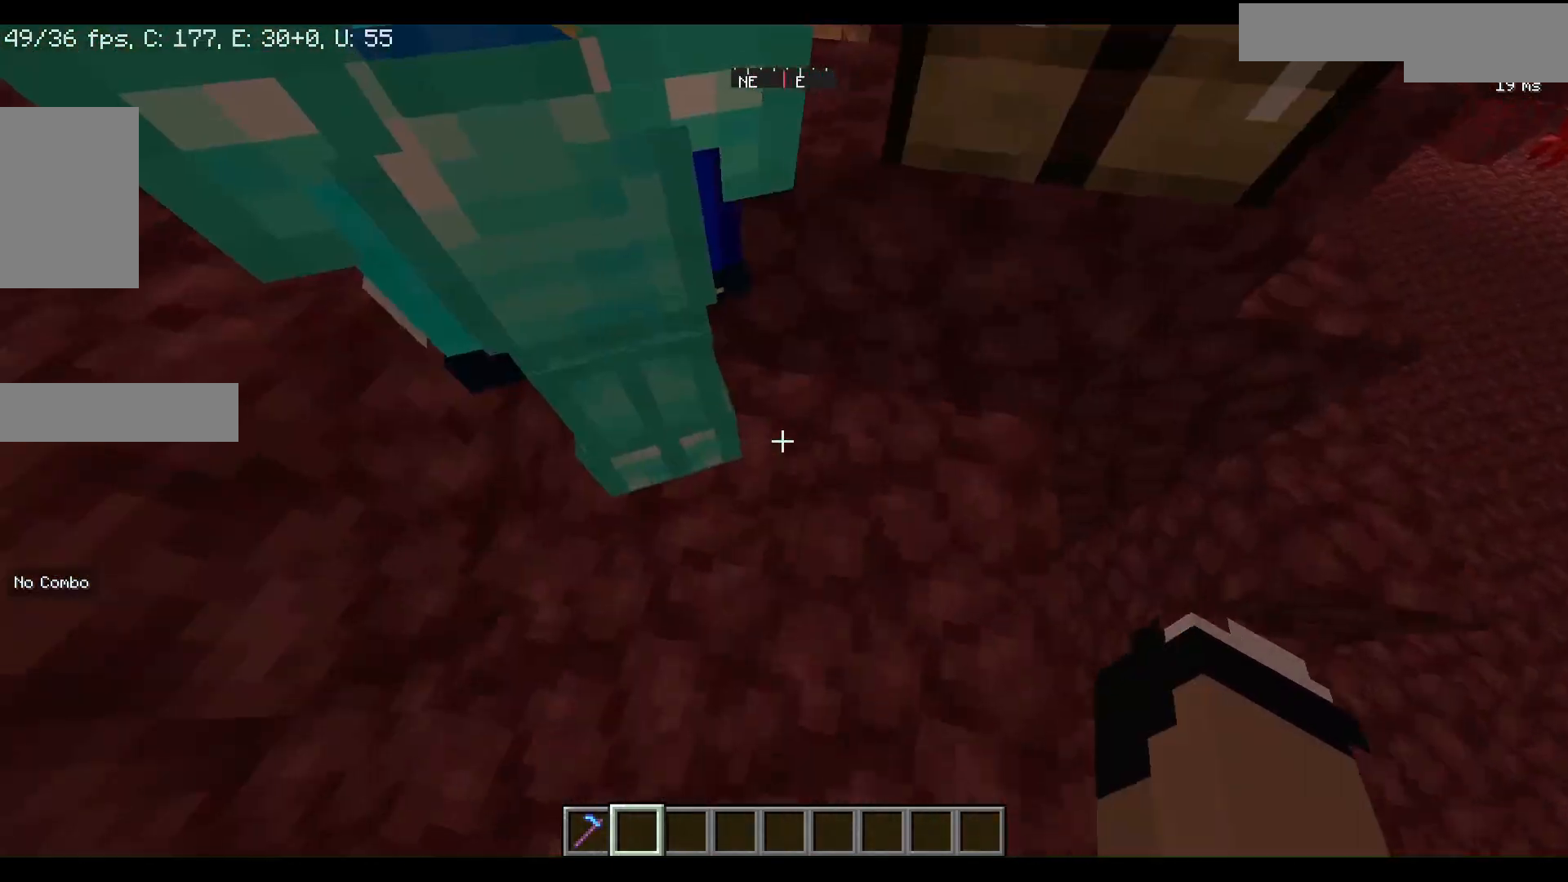
{"keys": [], "mouse": [], "events": [[233, "mouse_left", "down"], [400, "mouse_left", "up"]]}
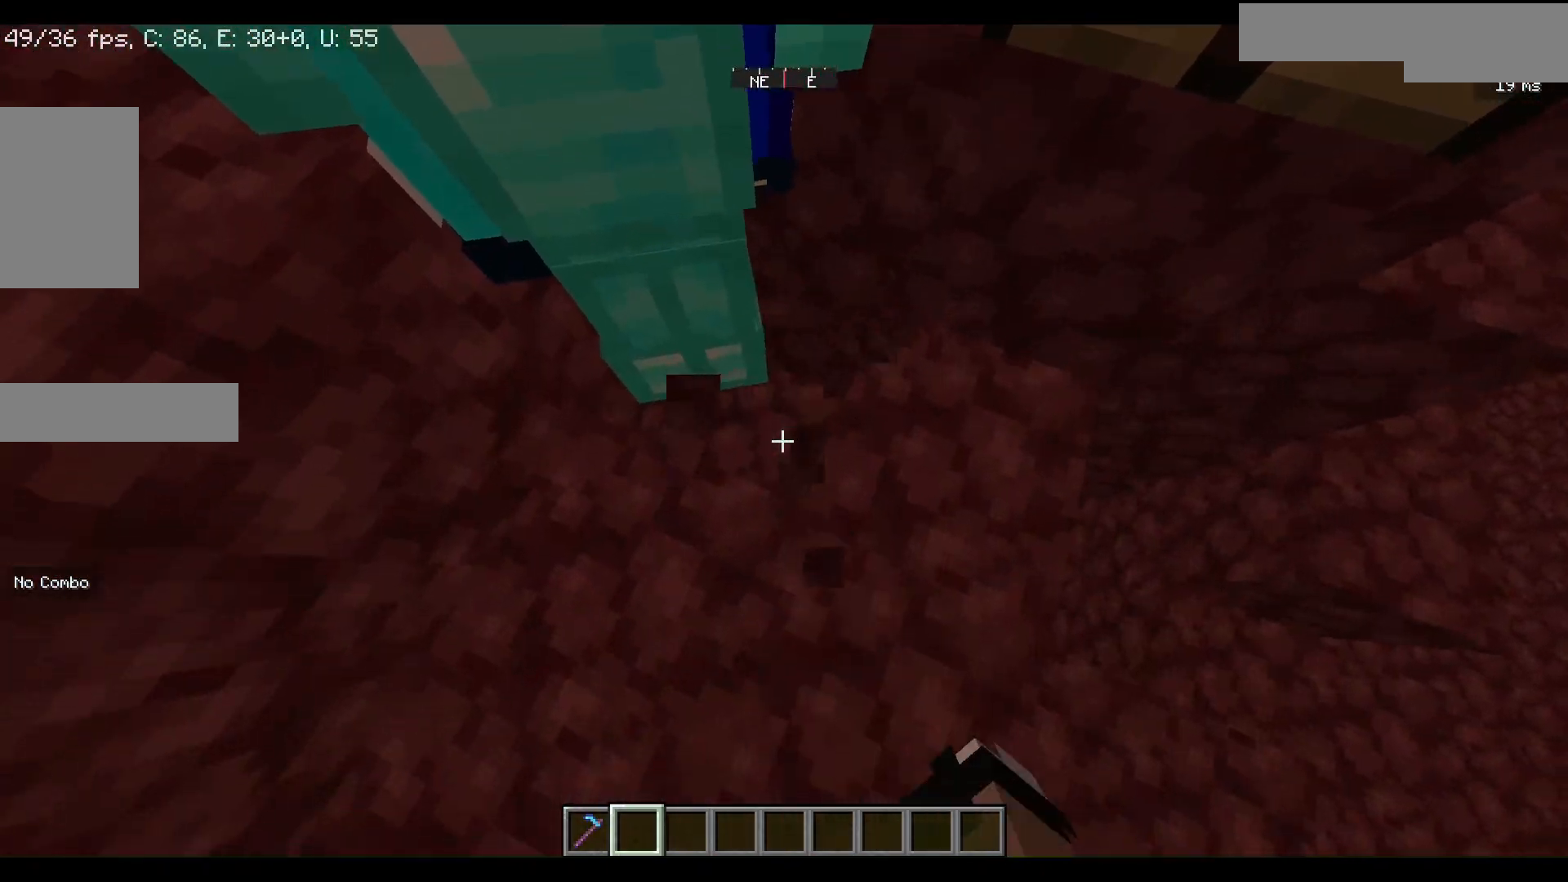
{"keys": [], "mouse": [], "events": [[133, "mouse_left", "down"], [300, "mouse_left", "up"]]}
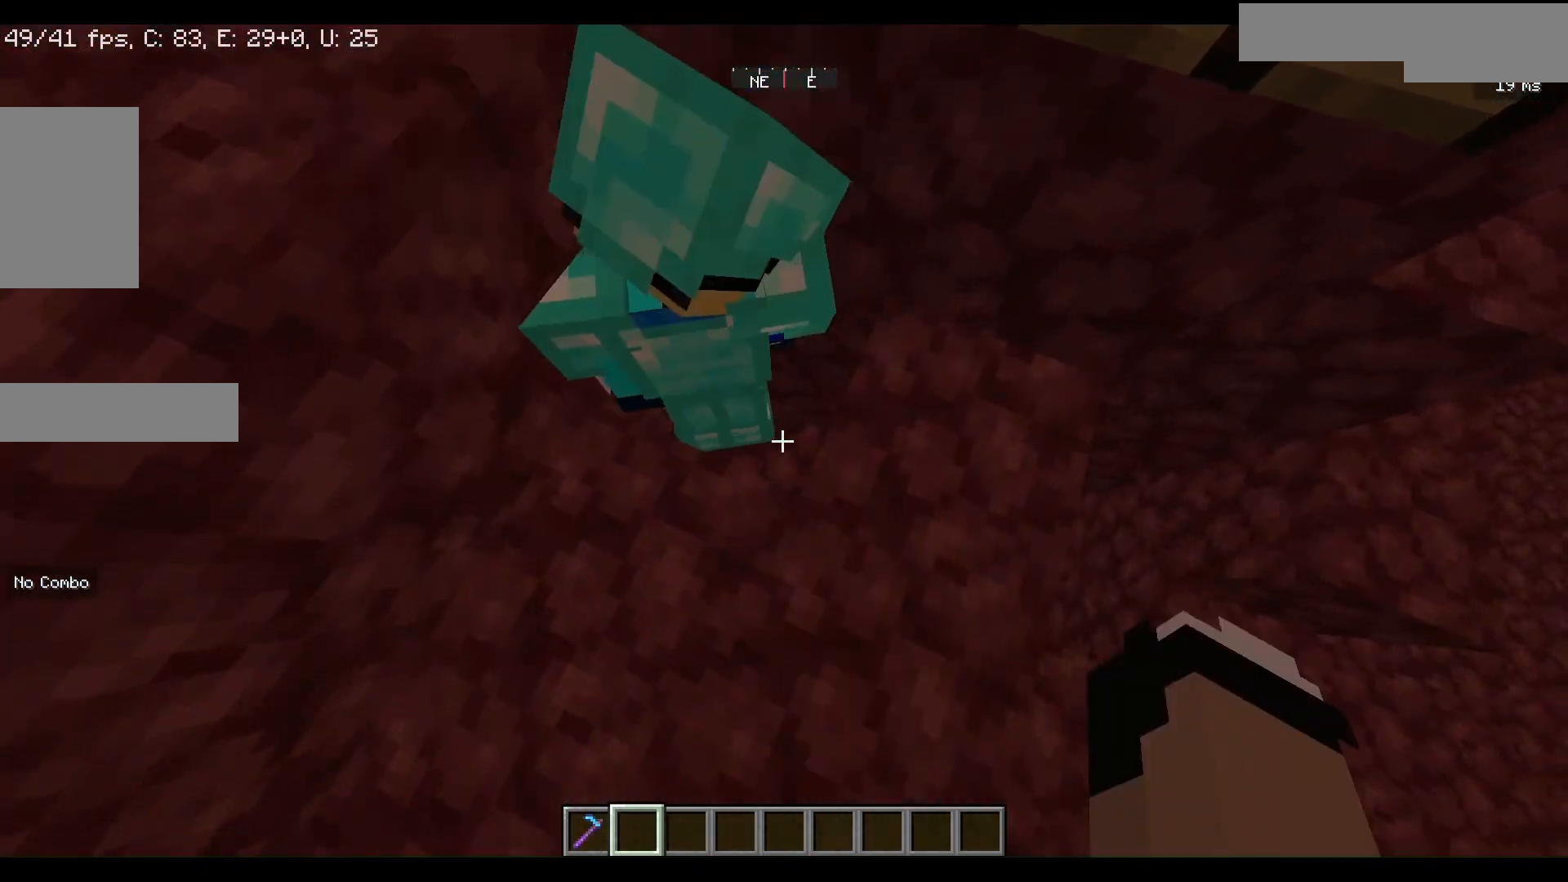
{"keys": ["w"], "mouse": [], "events": [[433, "w", "down"]]}
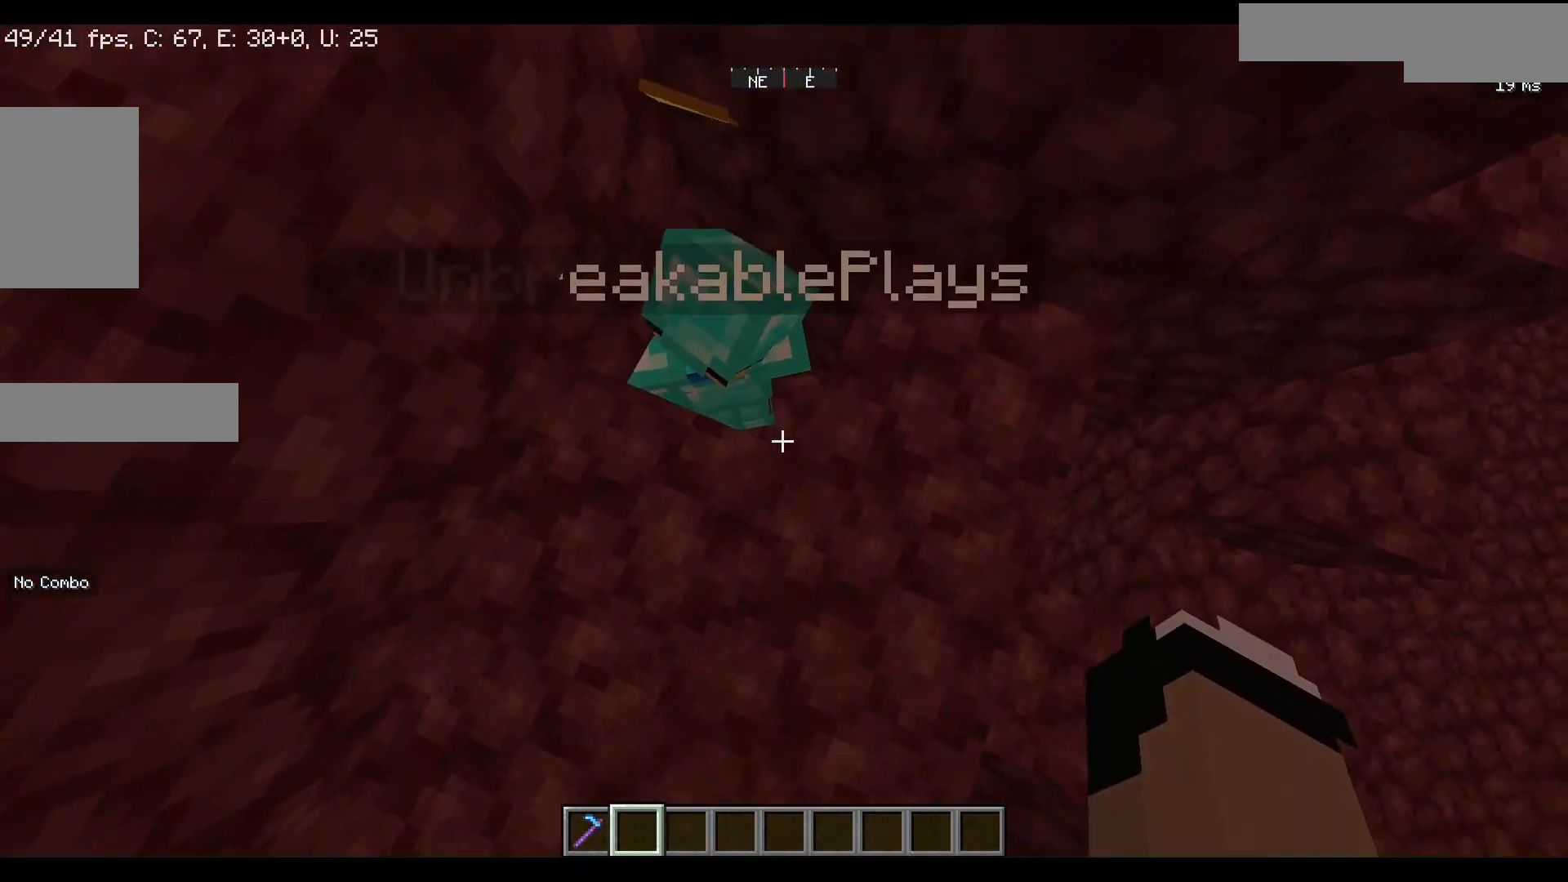
{"keys": [], "mouse": [], "events": [[33, "w", "up"]]}
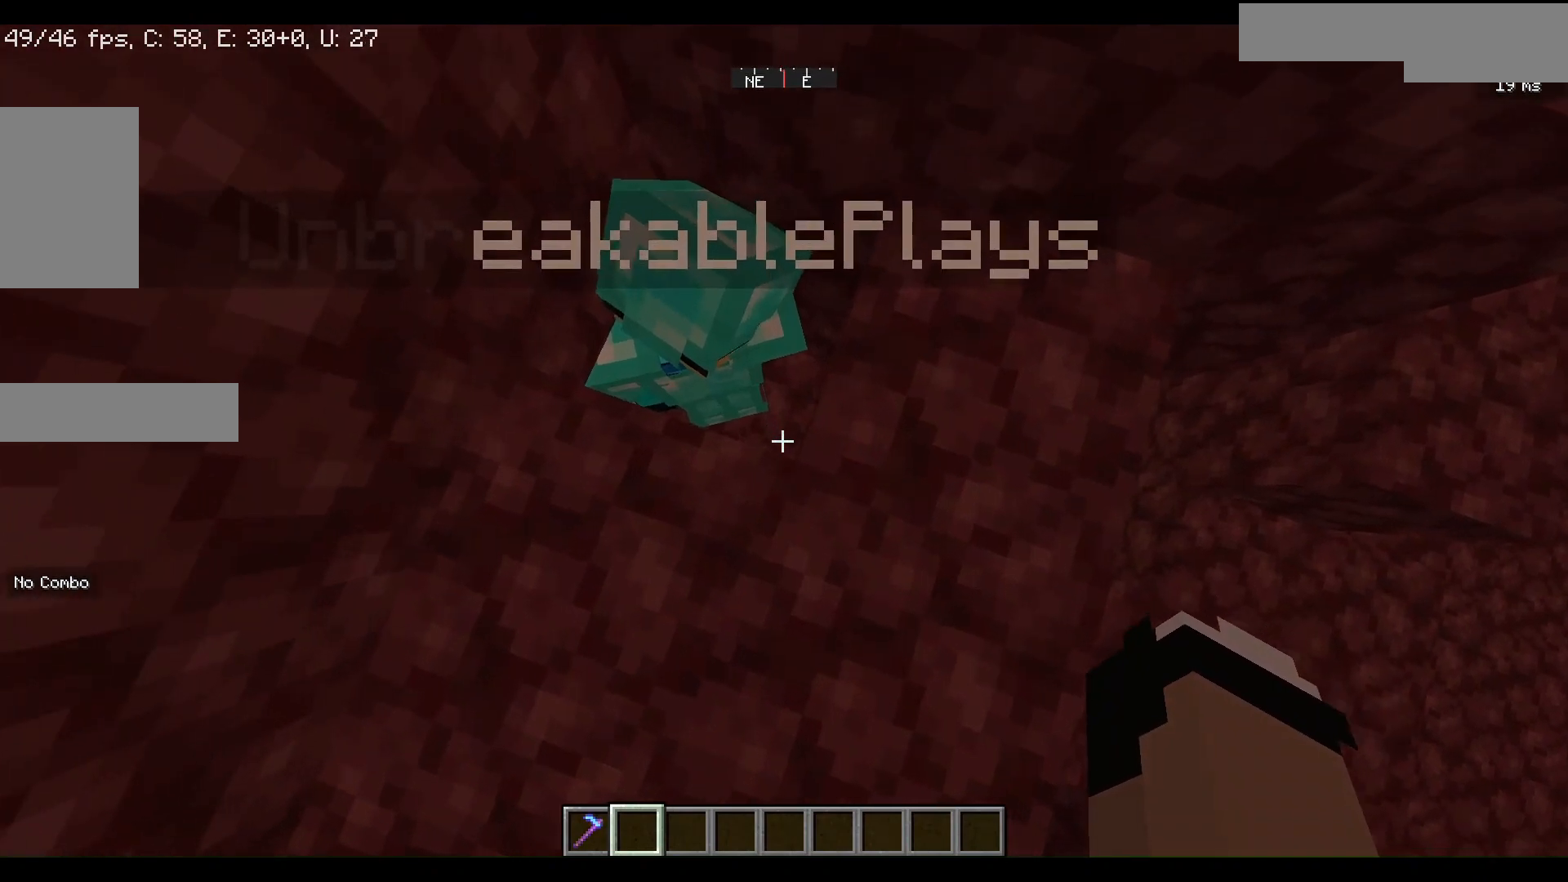
{"keys": ["w"], "mouse": [], "events": [[367, "w", "down"]]}
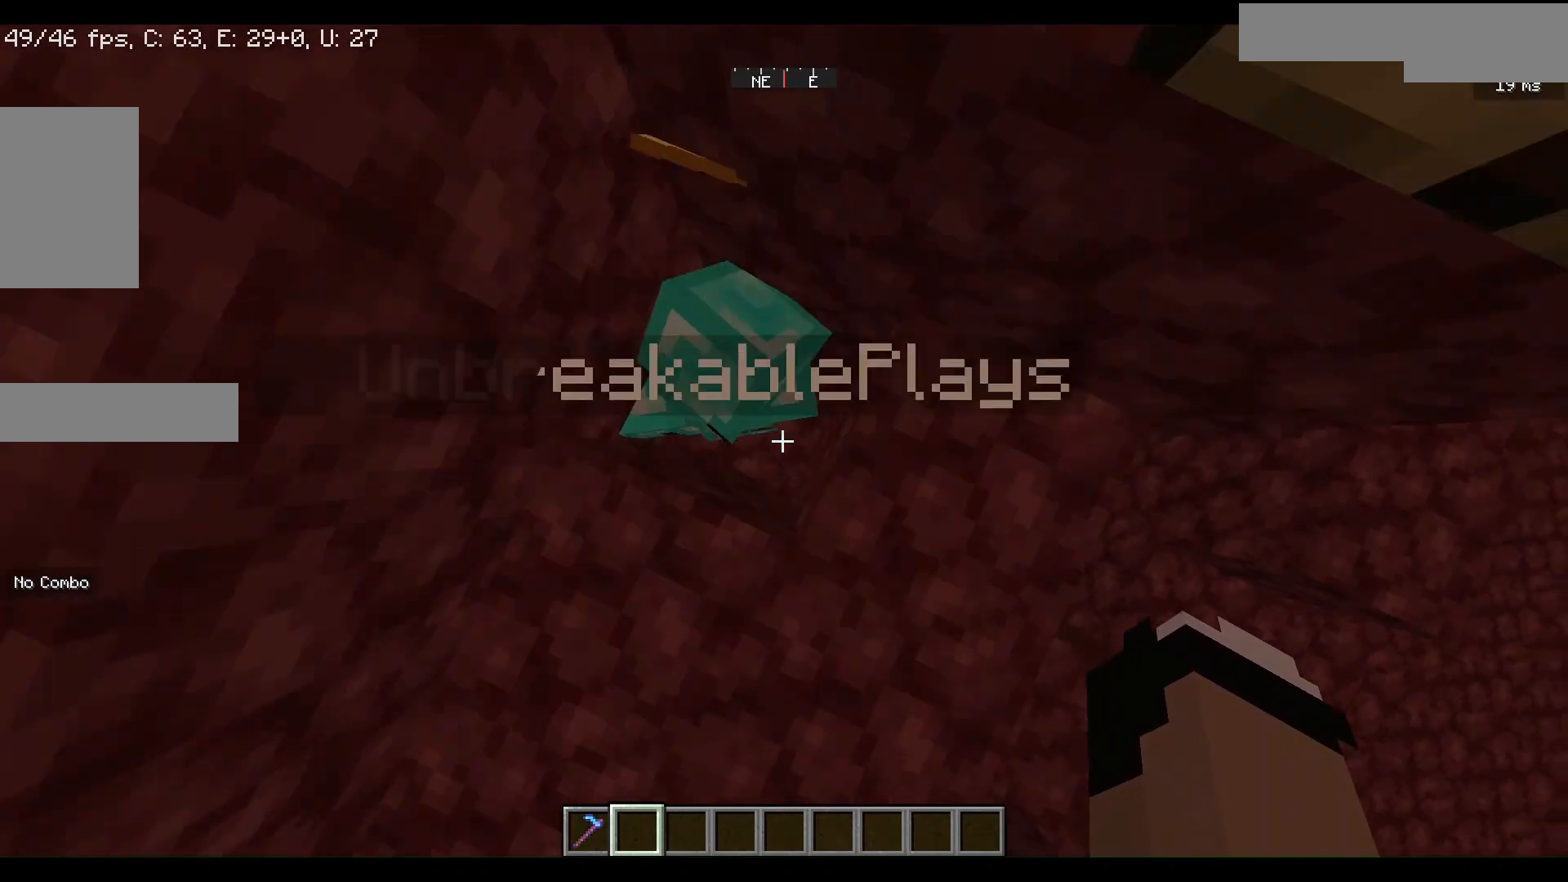
{"keys": [], "mouse": [], "events": [[67, "w", "up"], [333, "d", "down"], [433, "d", "up"]]}
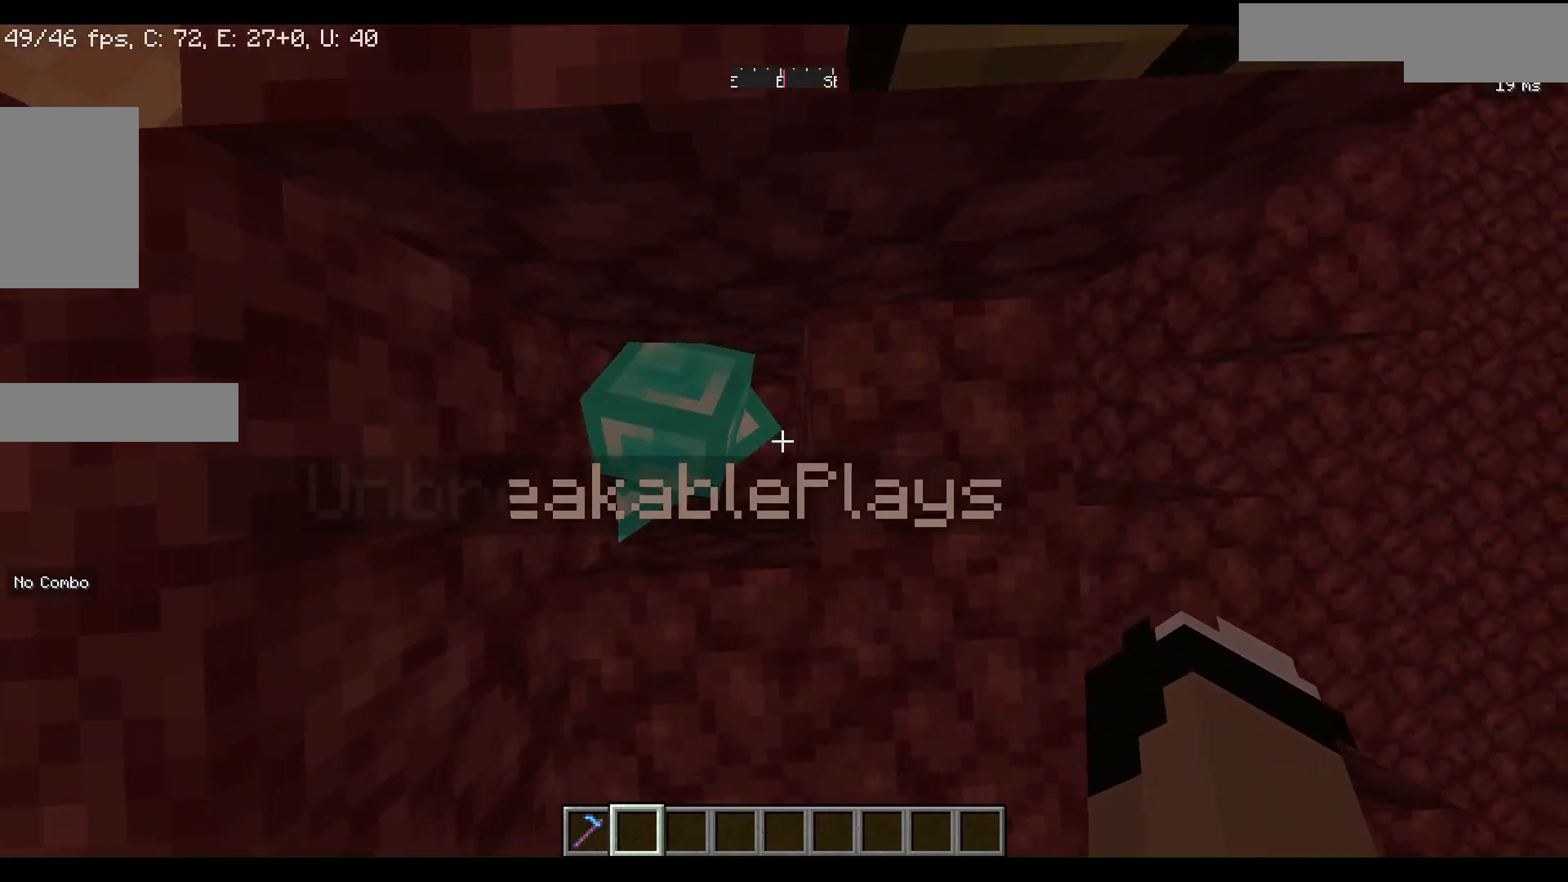
{"keys": ["d", "w"], "mouse": [], "events": [[67, "a", "down"], [300, "a", "up"], [467, "d", "down"], [467, "w", "down"]]}
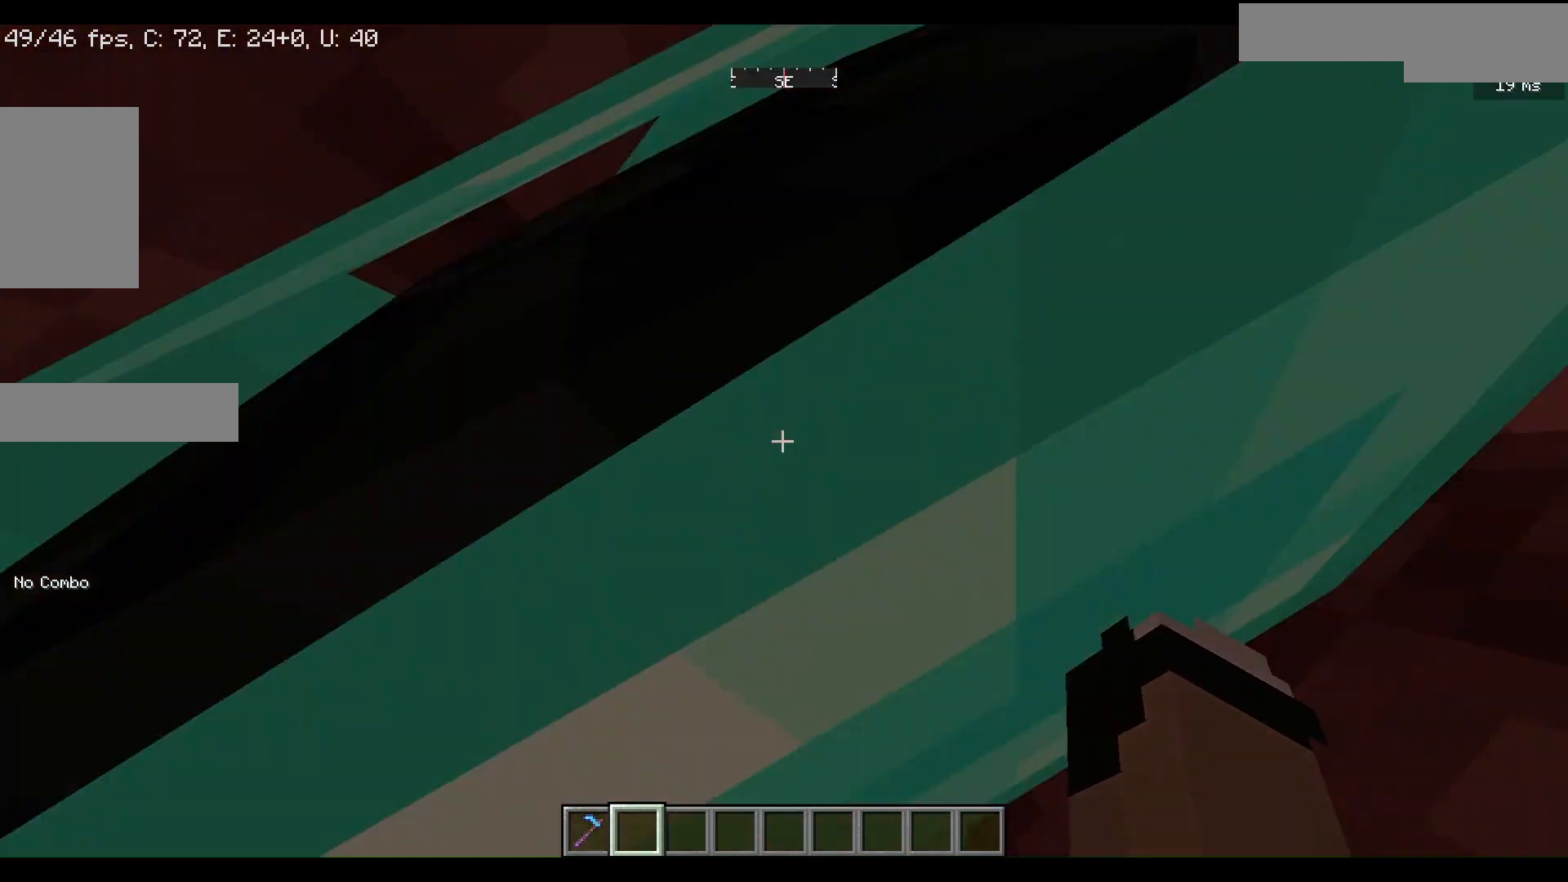
{"keys": [], "mouse": [], "events": [[333, "w", "up"], [400, "d", "up"]]}
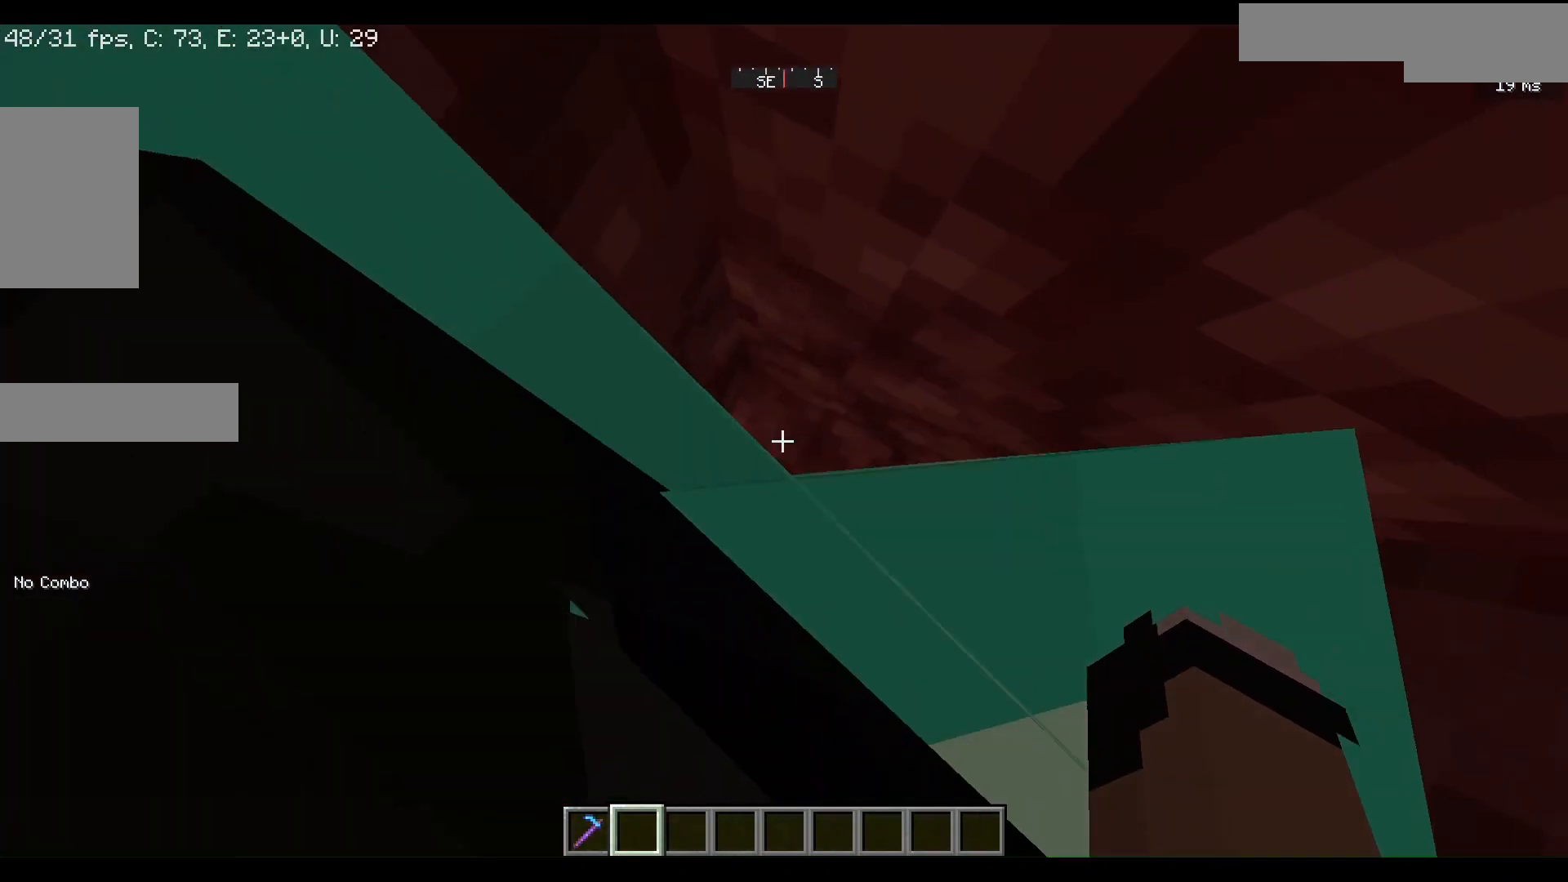
{"keys": ["w"], "mouse": [], "events": [[133, "d", "down"], [133, "w", "down"], [233, "w", "up"], [267, "d", "up"], [433, "w", "down"]]}
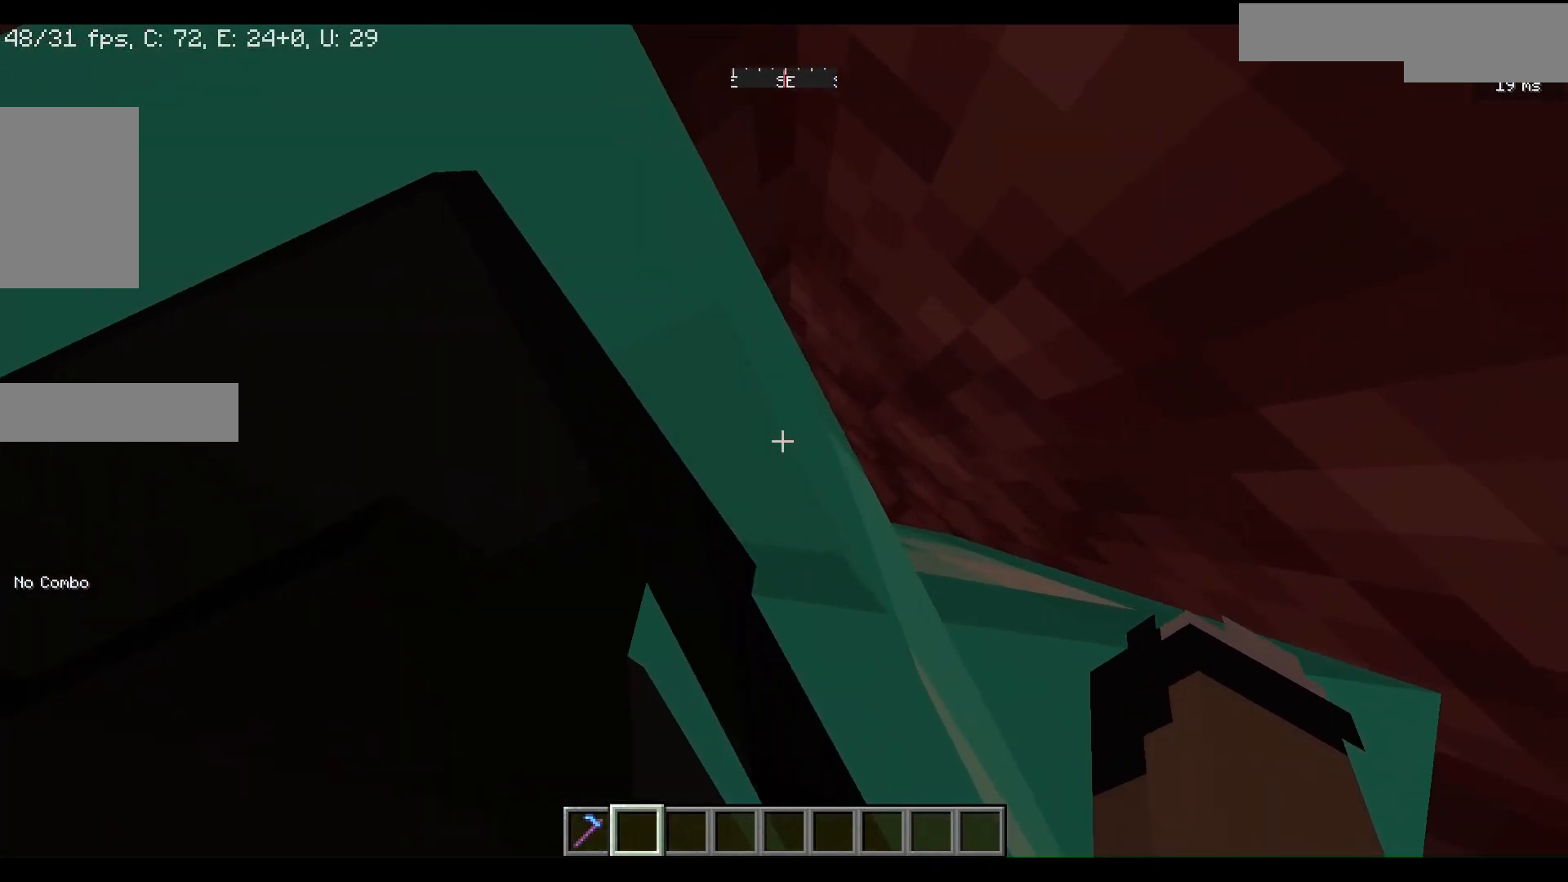
{"keys": [], "mouse": [], "events": [[233, "w", "up"], [300, "mouse_left", "down"], [467, "mouse_left", "up"]]}
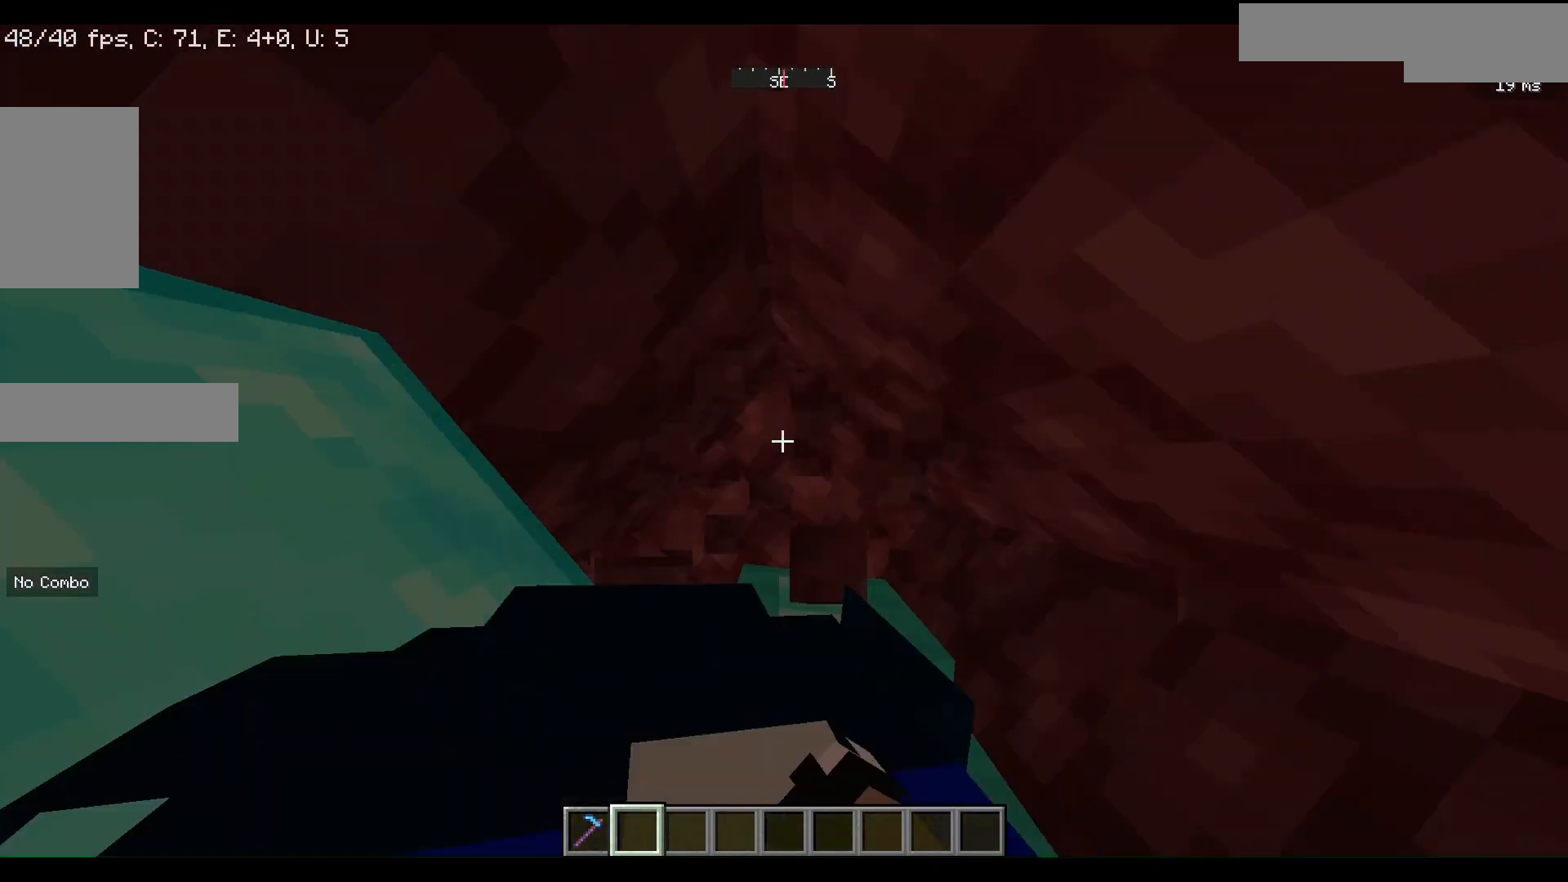
{"keys": [], "mouse": ["left"], "events": [[233, "mouse_left", "down"], [367, "mouse_left", "up"], [433, "mouse_left", "down"]]}
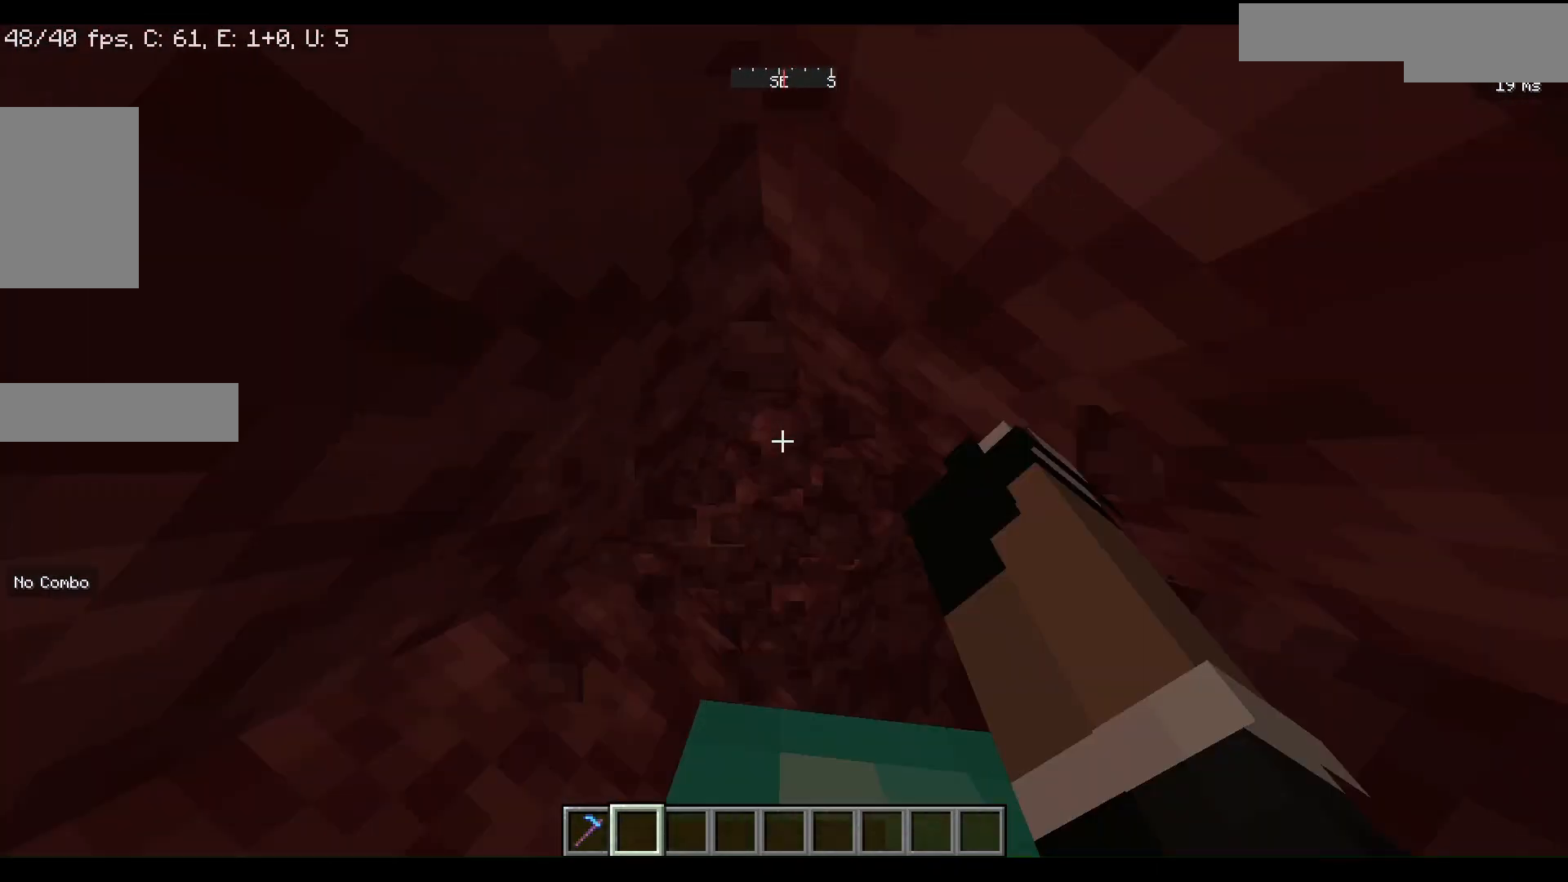
{"keys": [], "mouse": ["left"], "events": []}
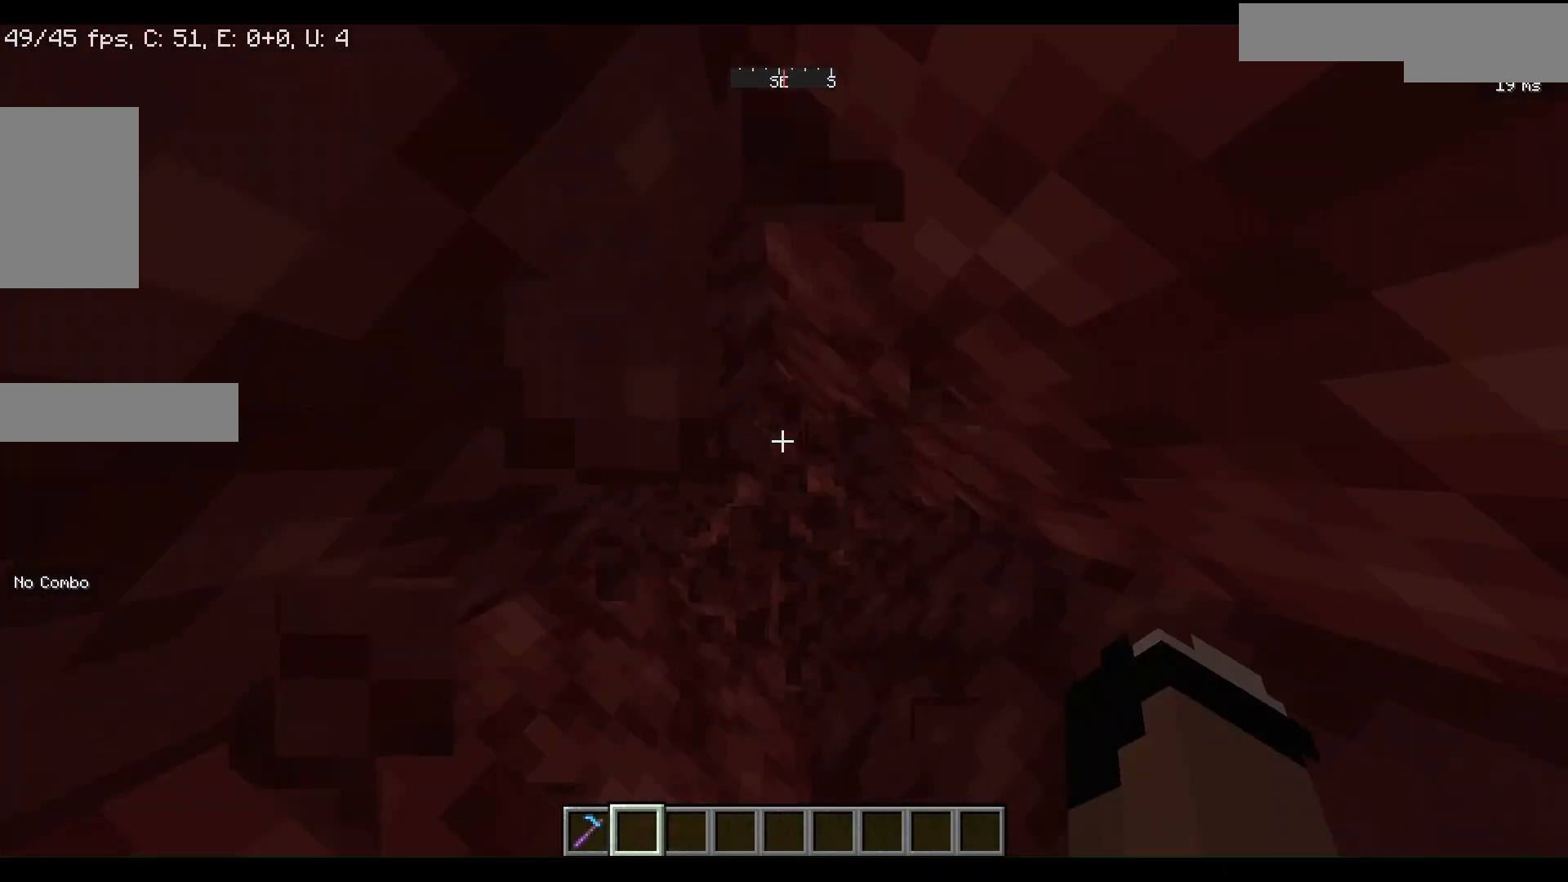
{"keys": [], "mouse": [], "events": [[67, "mouse_left", "up"]]}
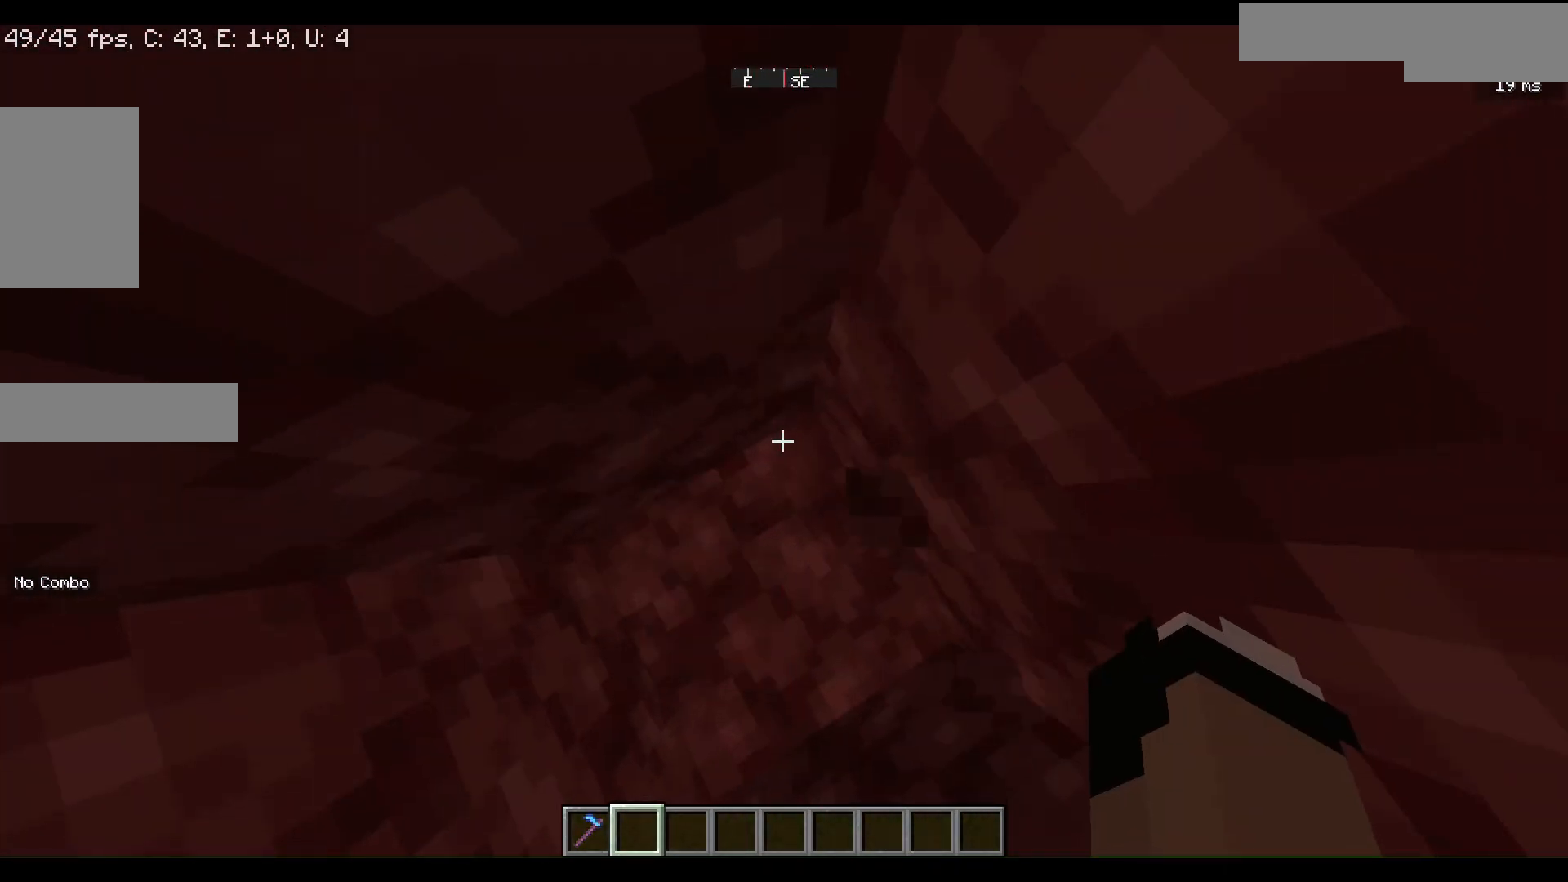
{"keys": [], "mouse": ["left"]}
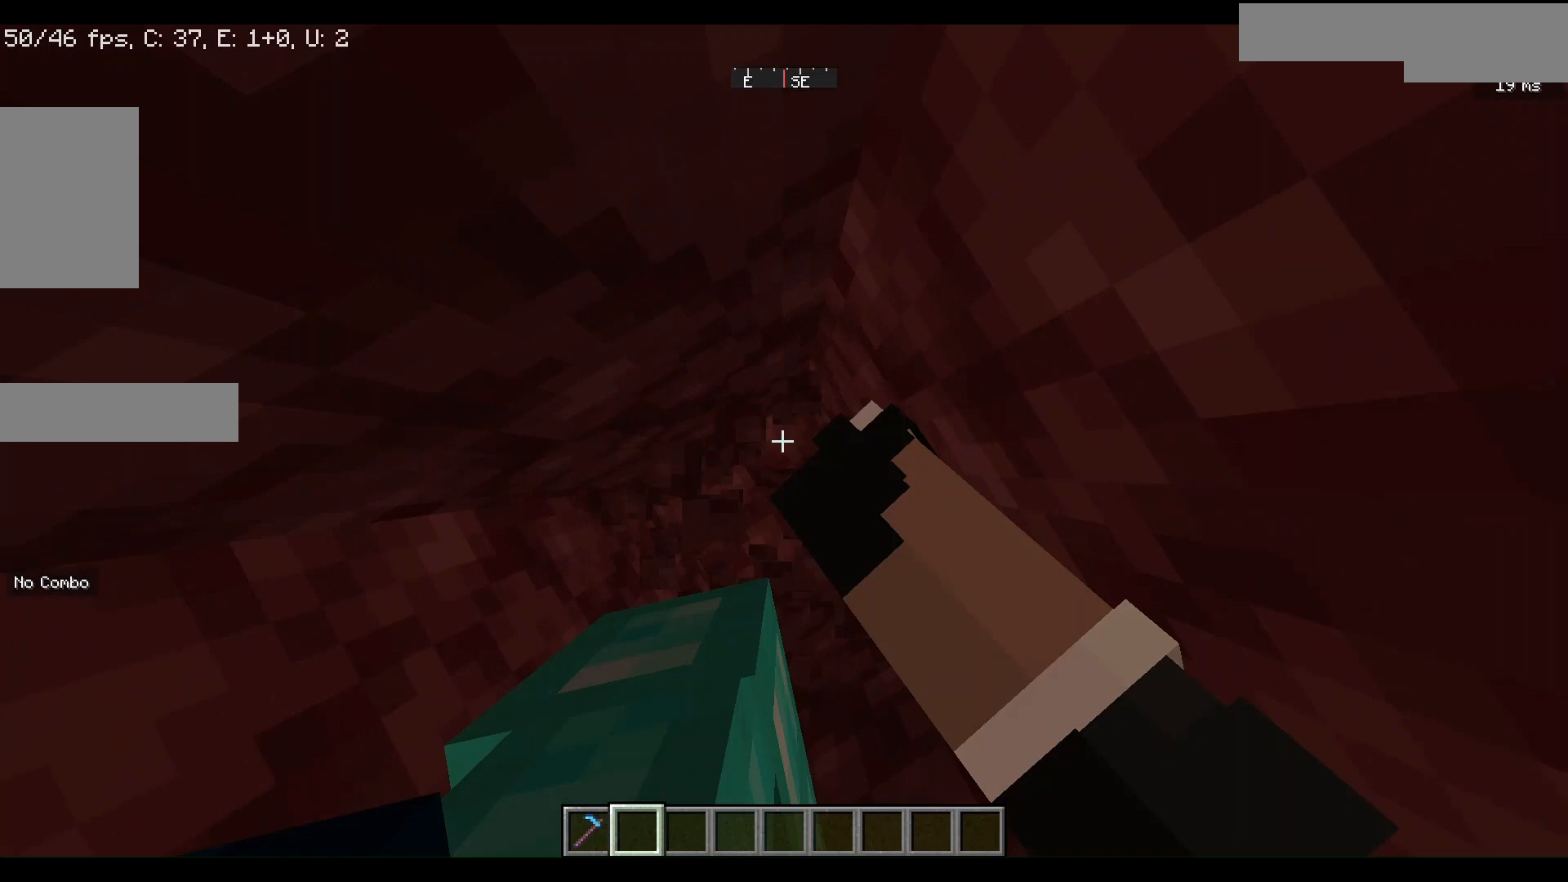
{"keys": [], "mouse": [], "events": [[67, "mouse_left", "up"]]}
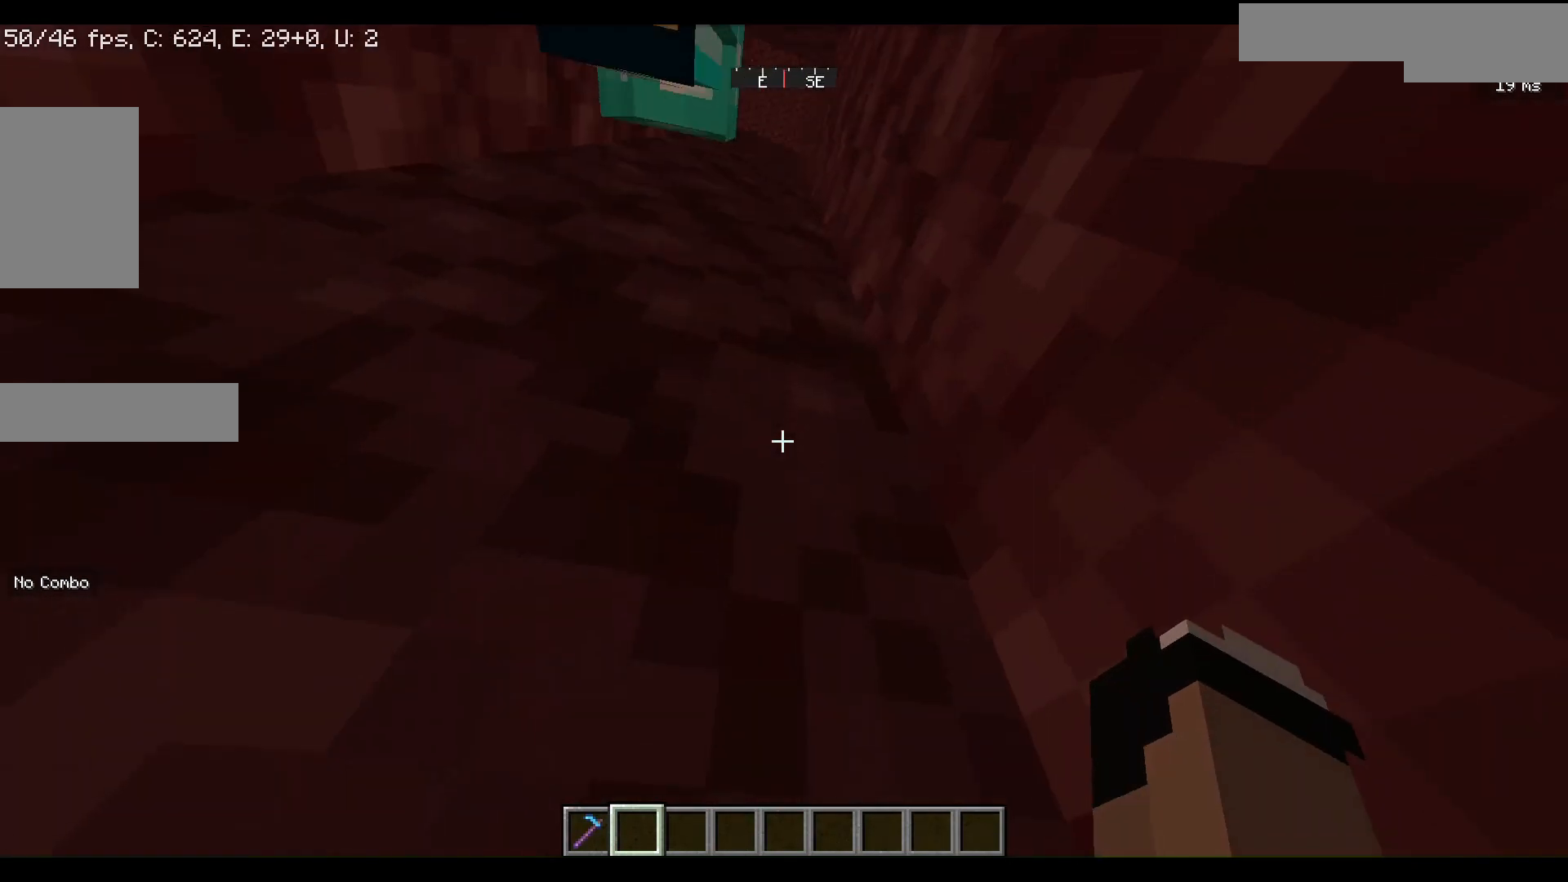
{"keys": [], "mouse": [], "events": []}
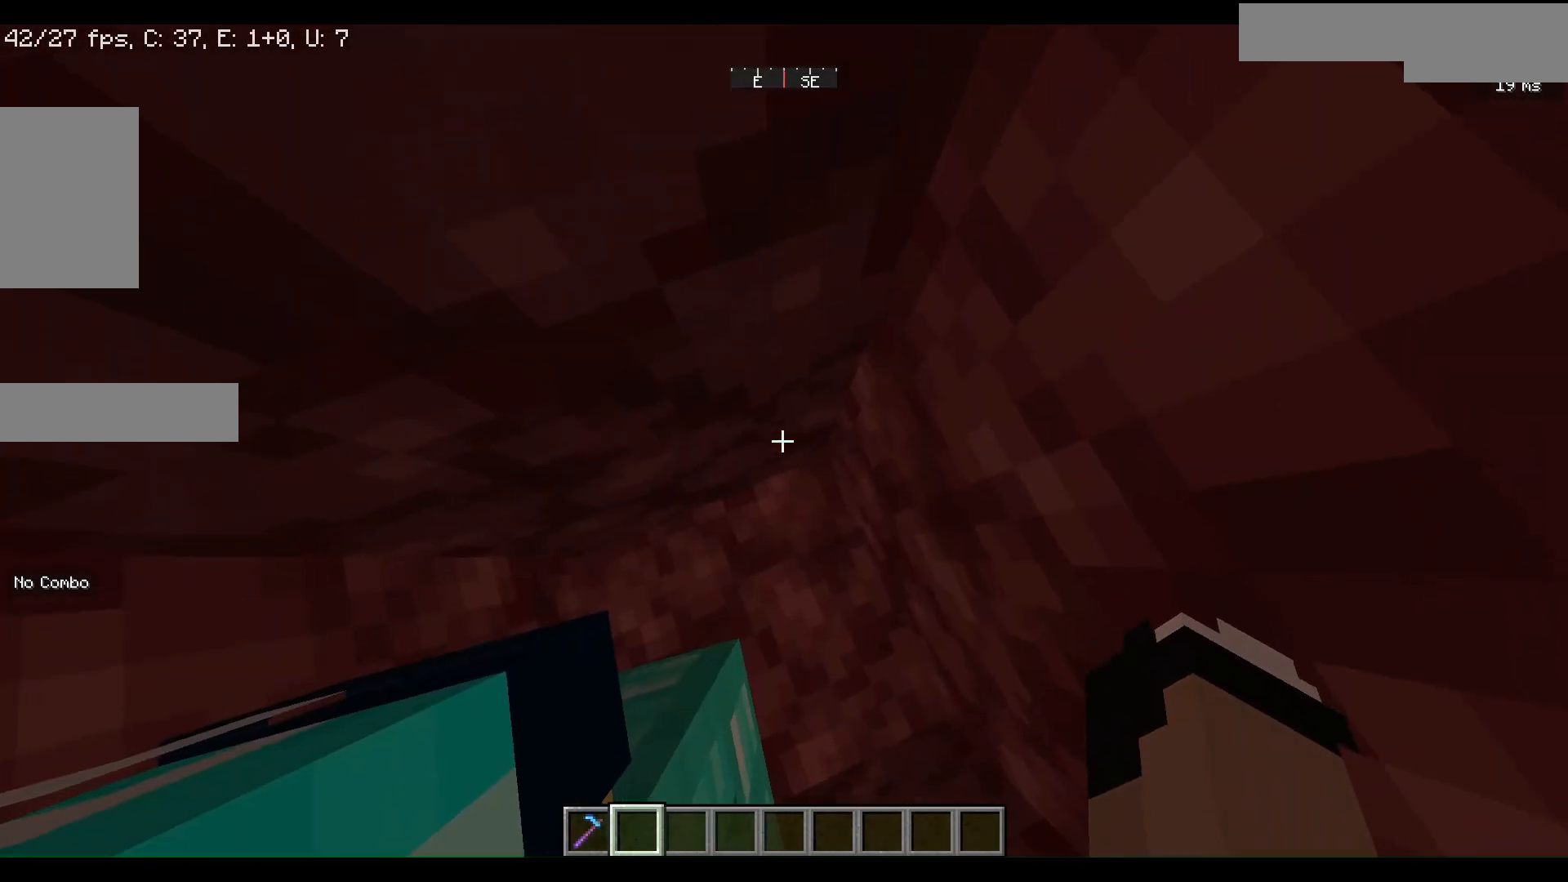
{"keys": [], "mouse": [], "events": []}
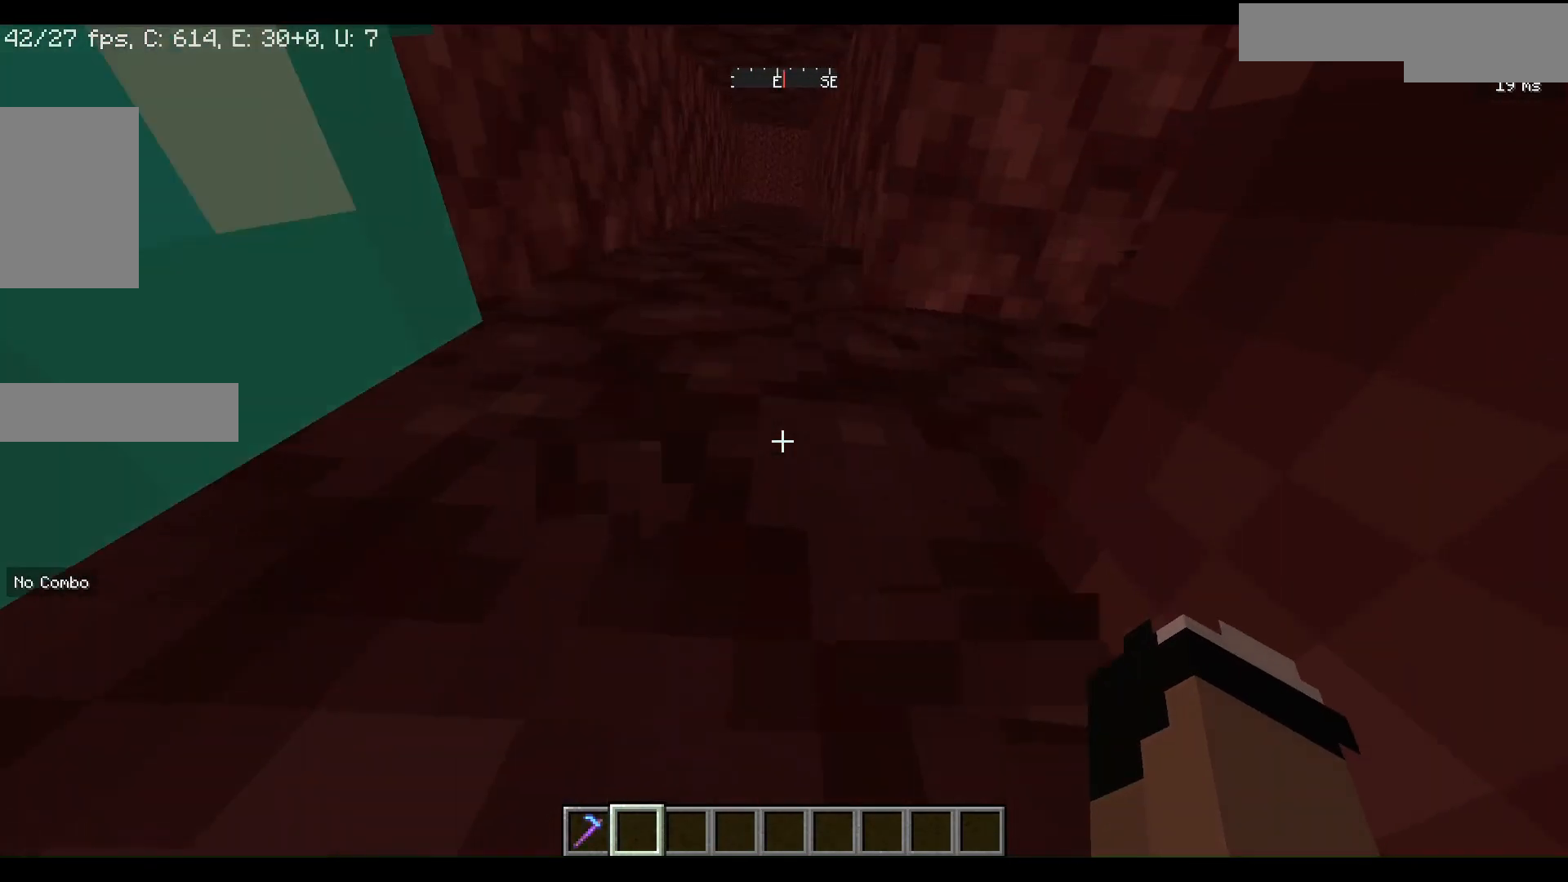
{"keys": [], "mouse": ["left"], "events": [[300, "mouse_left", "down"]]}